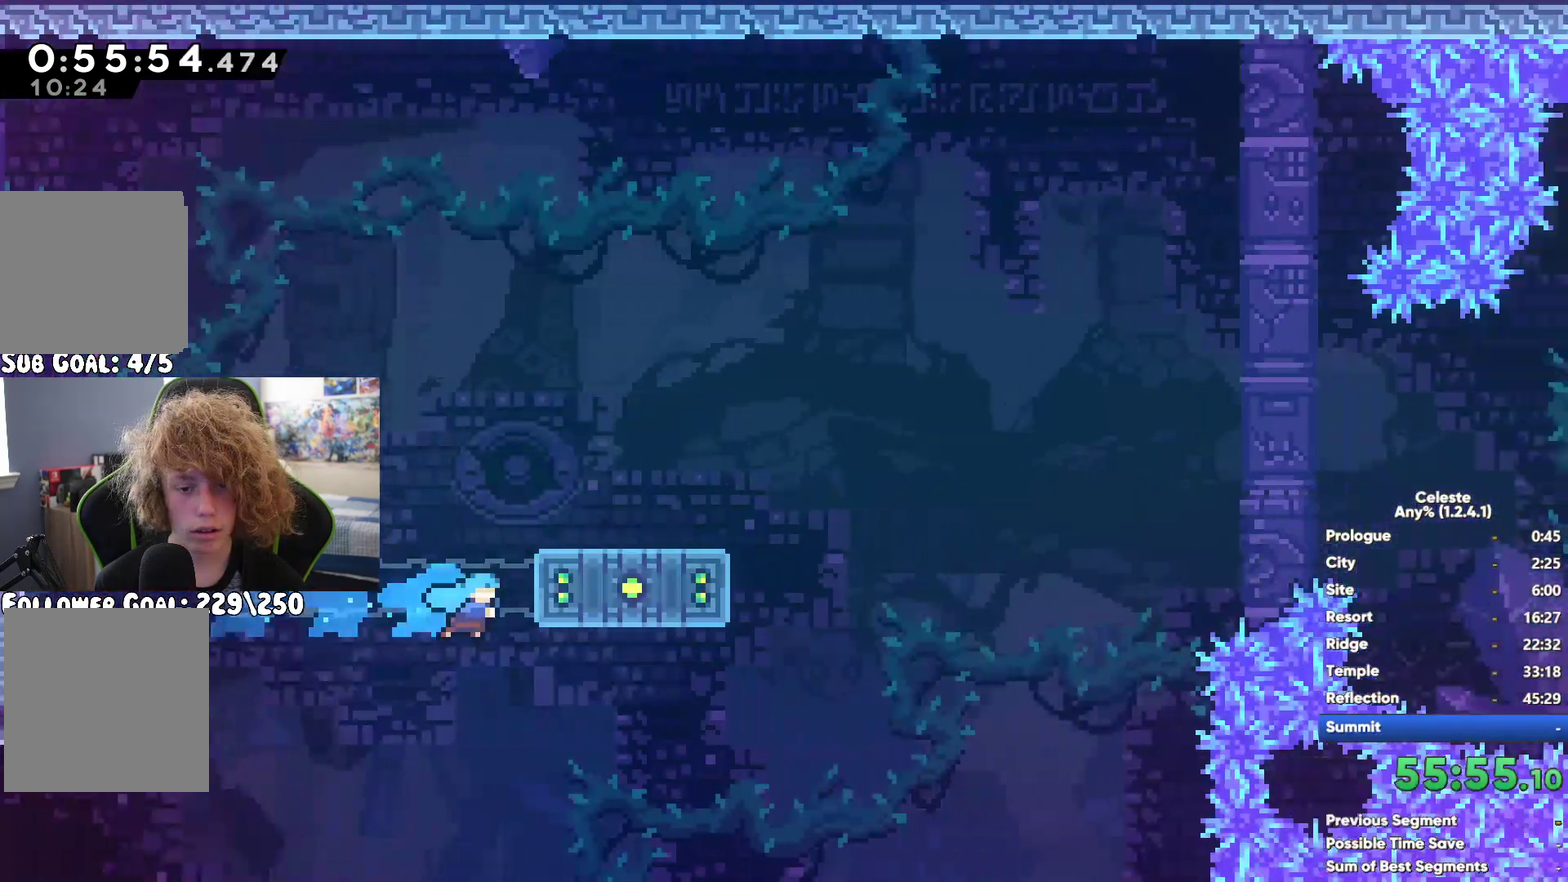
Gameplay with a controller (Xbox layout); each line is a JSON object with the inputs held at the frame after it. "button_events" lists button changes between this image and that frame as [ms after this image, input, new state], when the widget could be followed in between (sticks are given only as held states).
{"buttons": [], "left_stick": "left", "right_stick": "center", "button_events": [[183, "R1", "up"]]}
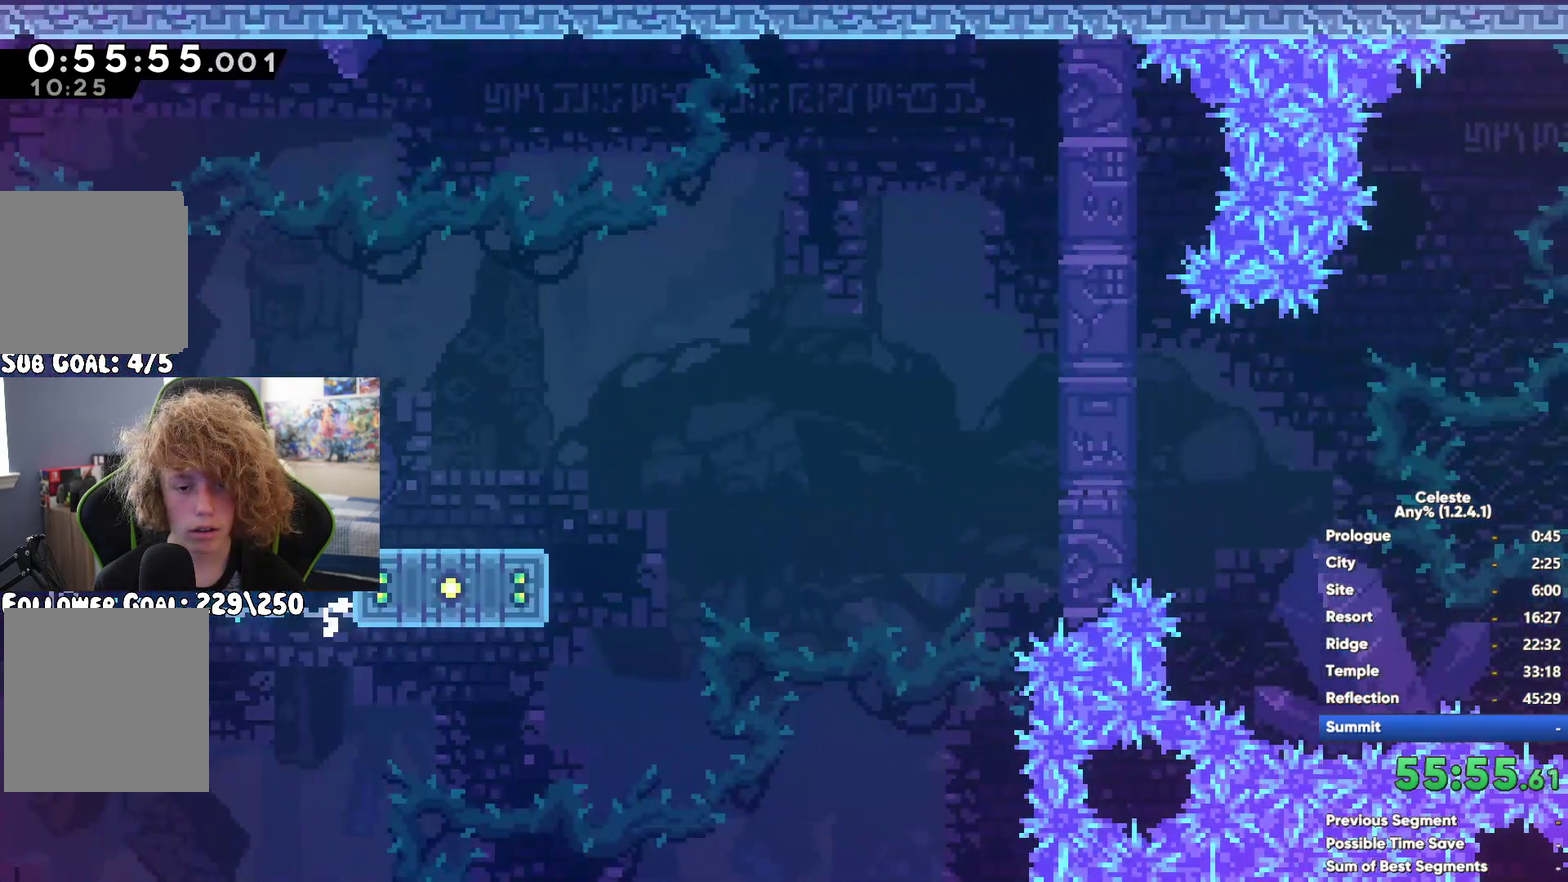
{"buttons": [], "left_stick": "left", "right_stick": "center", "button_events": []}
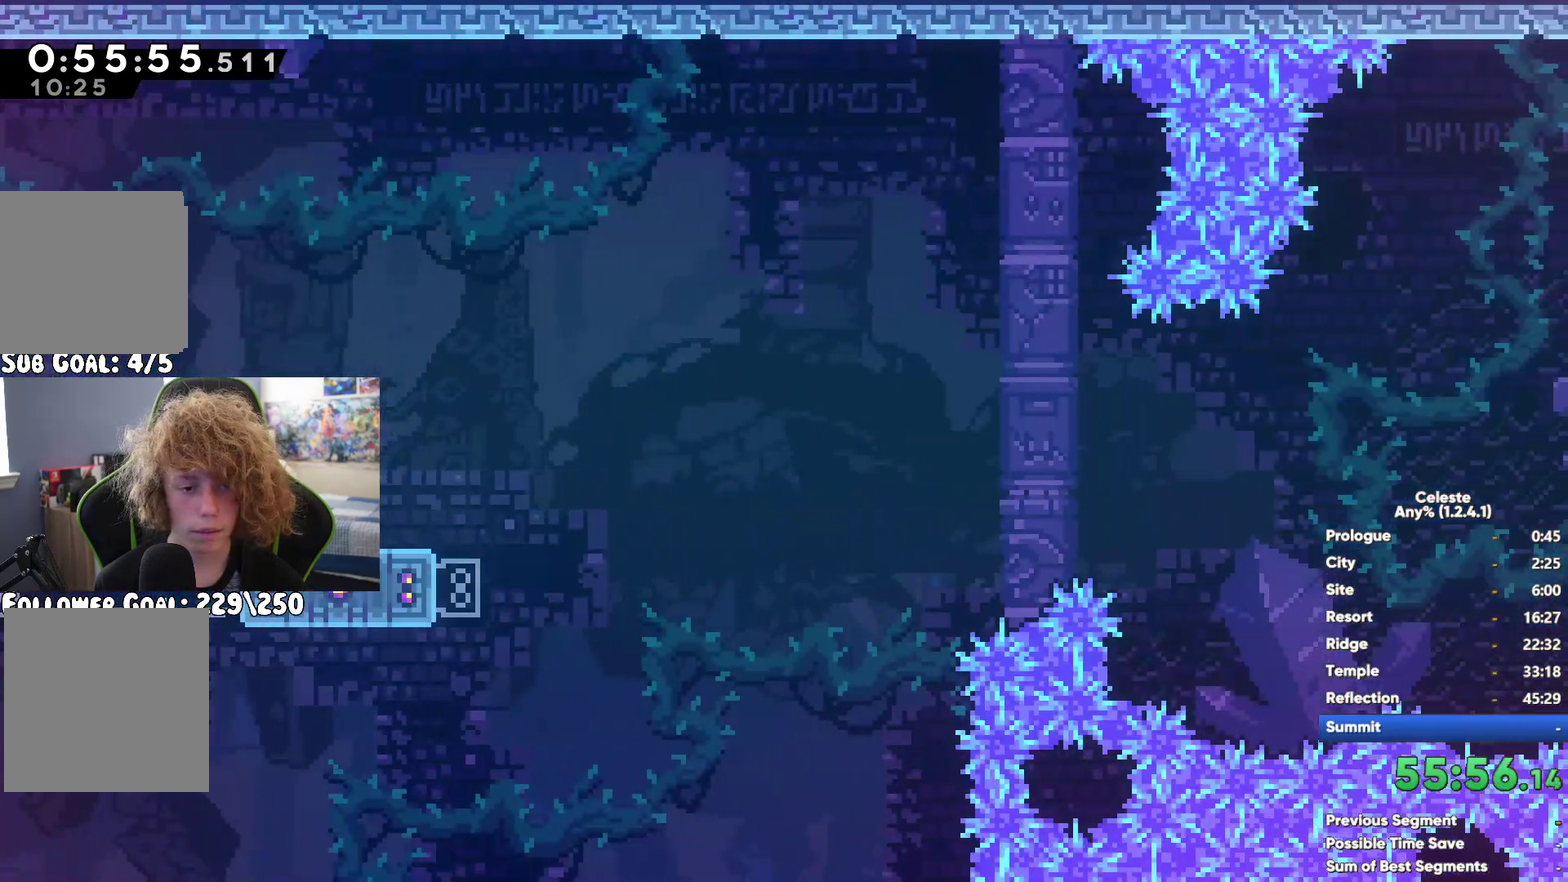
{"buttons": ["A"], "left_stick": "center", "right_stick": "center", "button_events": [[167, "X", "down"], [300, "X", "up"], [483, "A", "down"]]}
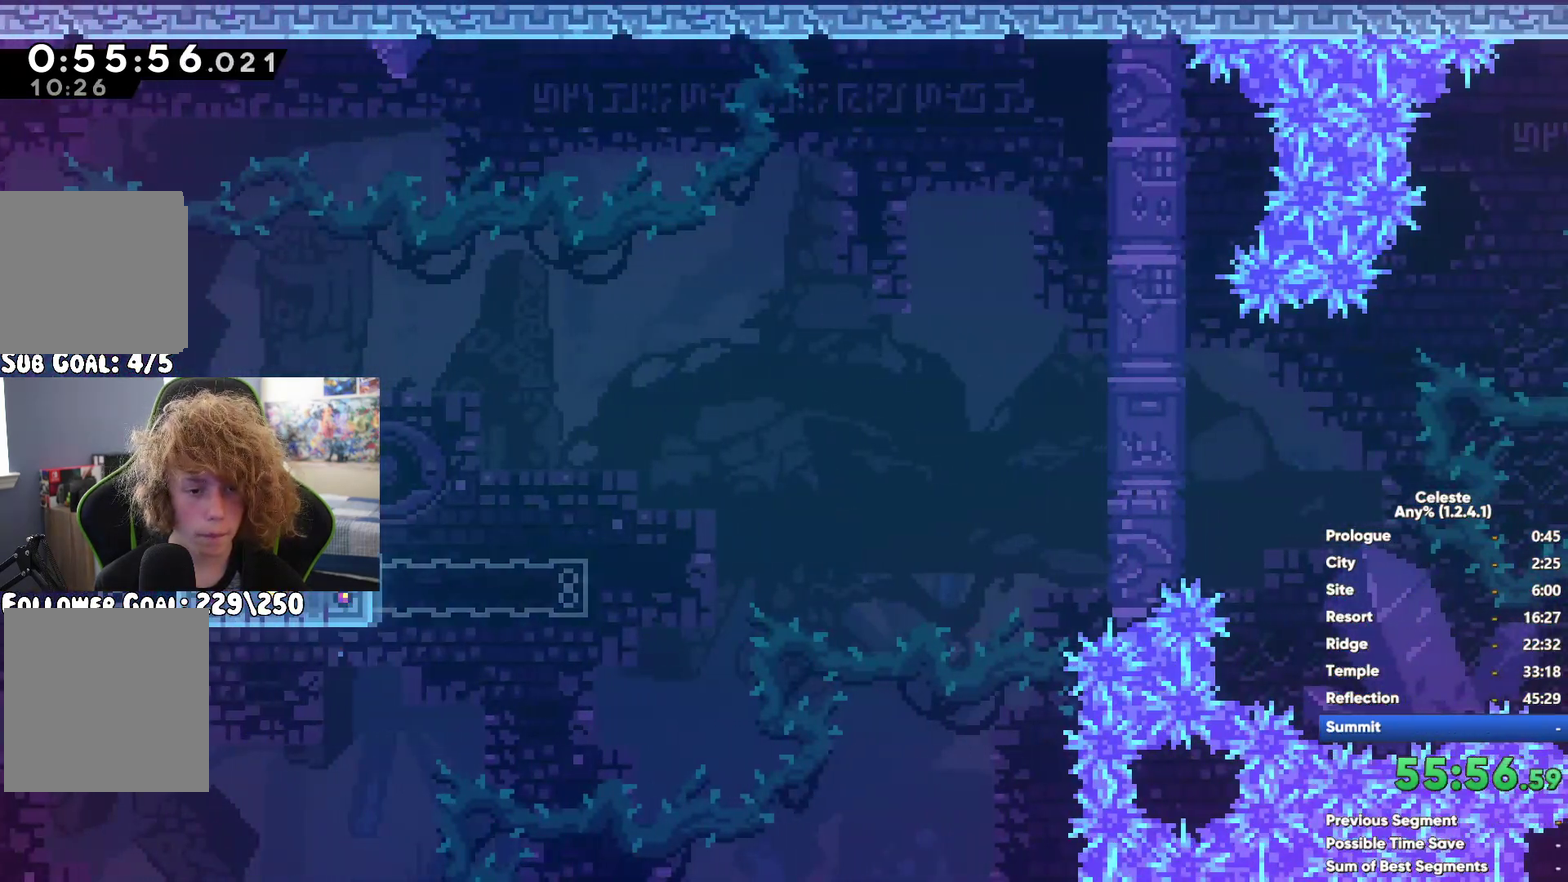
{"buttons": [], "left_stick": "center", "right_stick": "center", "button_events": [[450, "A", "up"]]}
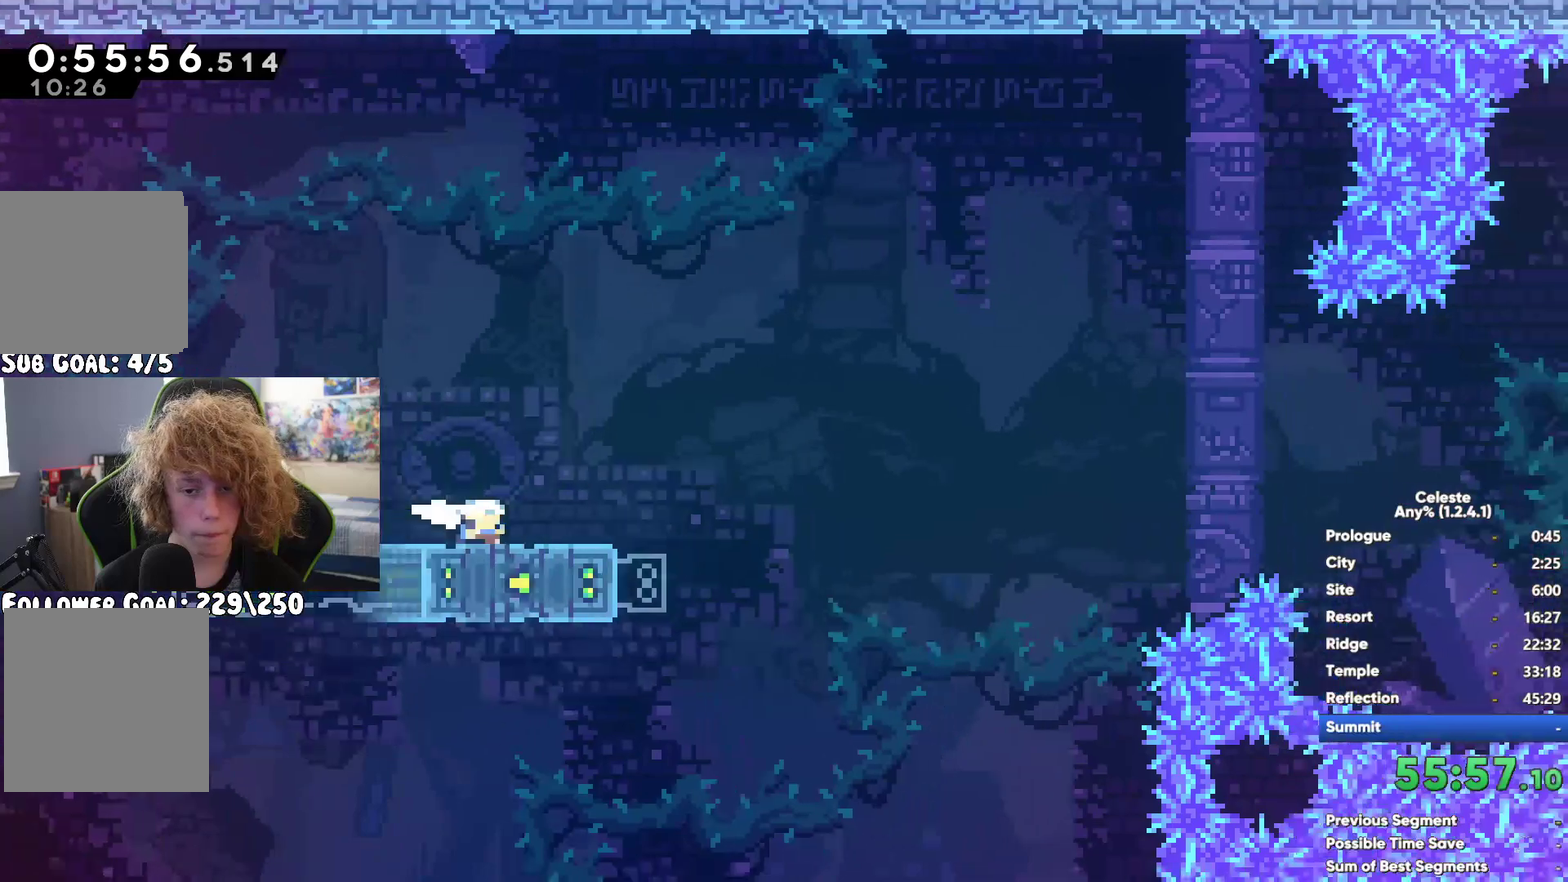
{"buttons": ["R1"], "left_stick": "up", "right_stick": "center", "button_events": [[167, "X", "down"], [367, "X", "up"], [433, "R1", "down"]]}
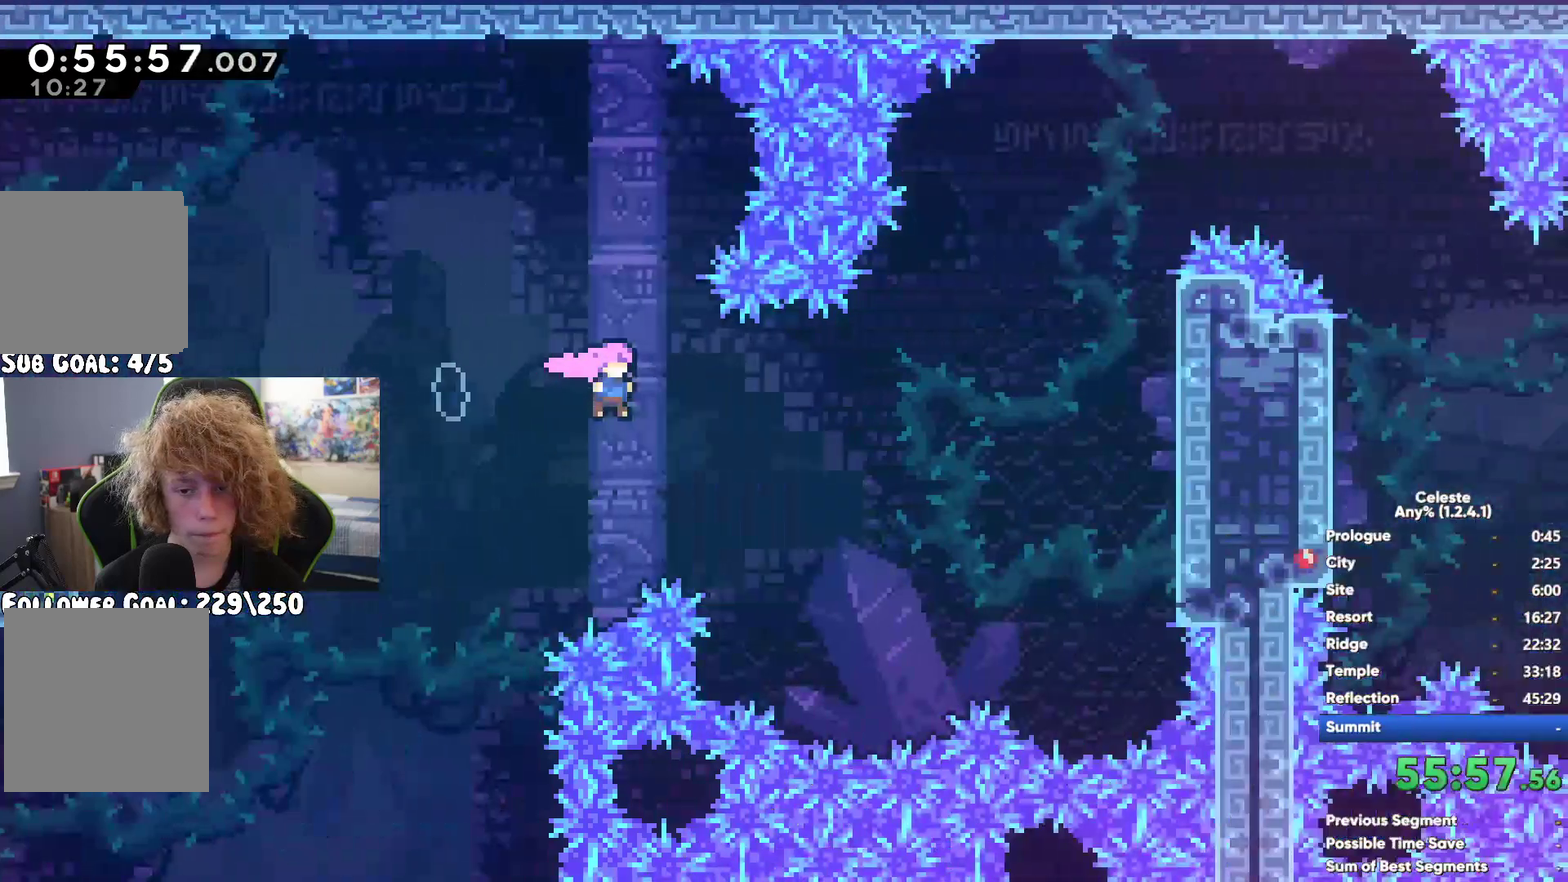
{"buttons": ["A", "R1"], "left_stick": "up", "right_stick": "center", "button_events": [[50, "A", "down"], [150, "A", "up"], [400, "A", "down"]]}
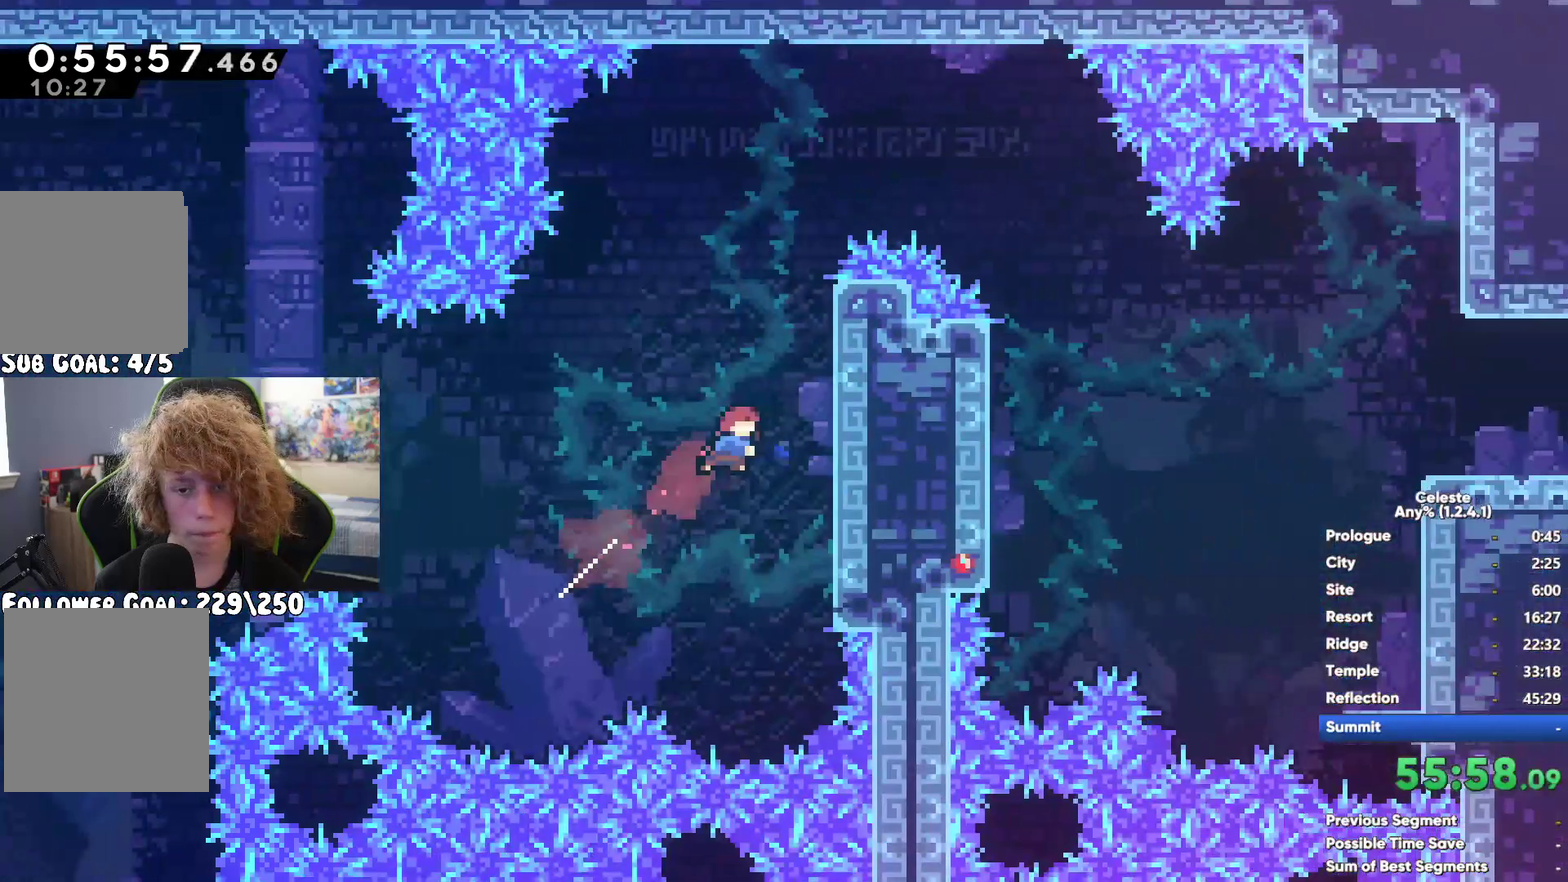
{"buttons": [], "left_stick": "center", "right_stick": "center", "button_events": [[417, "A", "up"], [483, "R1", "up"]]}
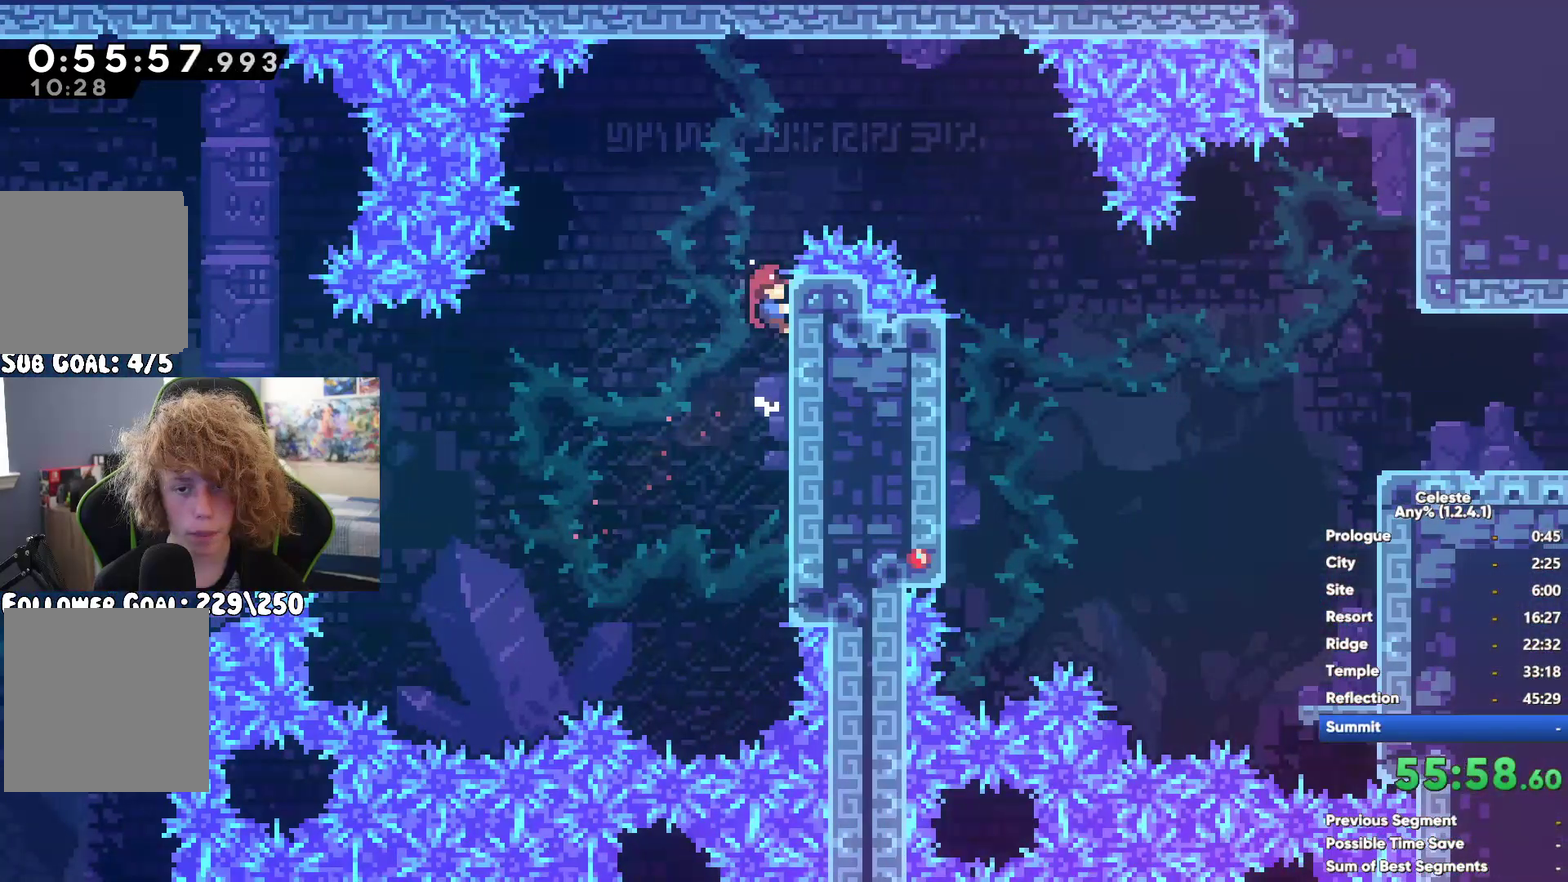
{"buttons": [], "left_stick": "center", "right_stick": "center", "button_events": []}
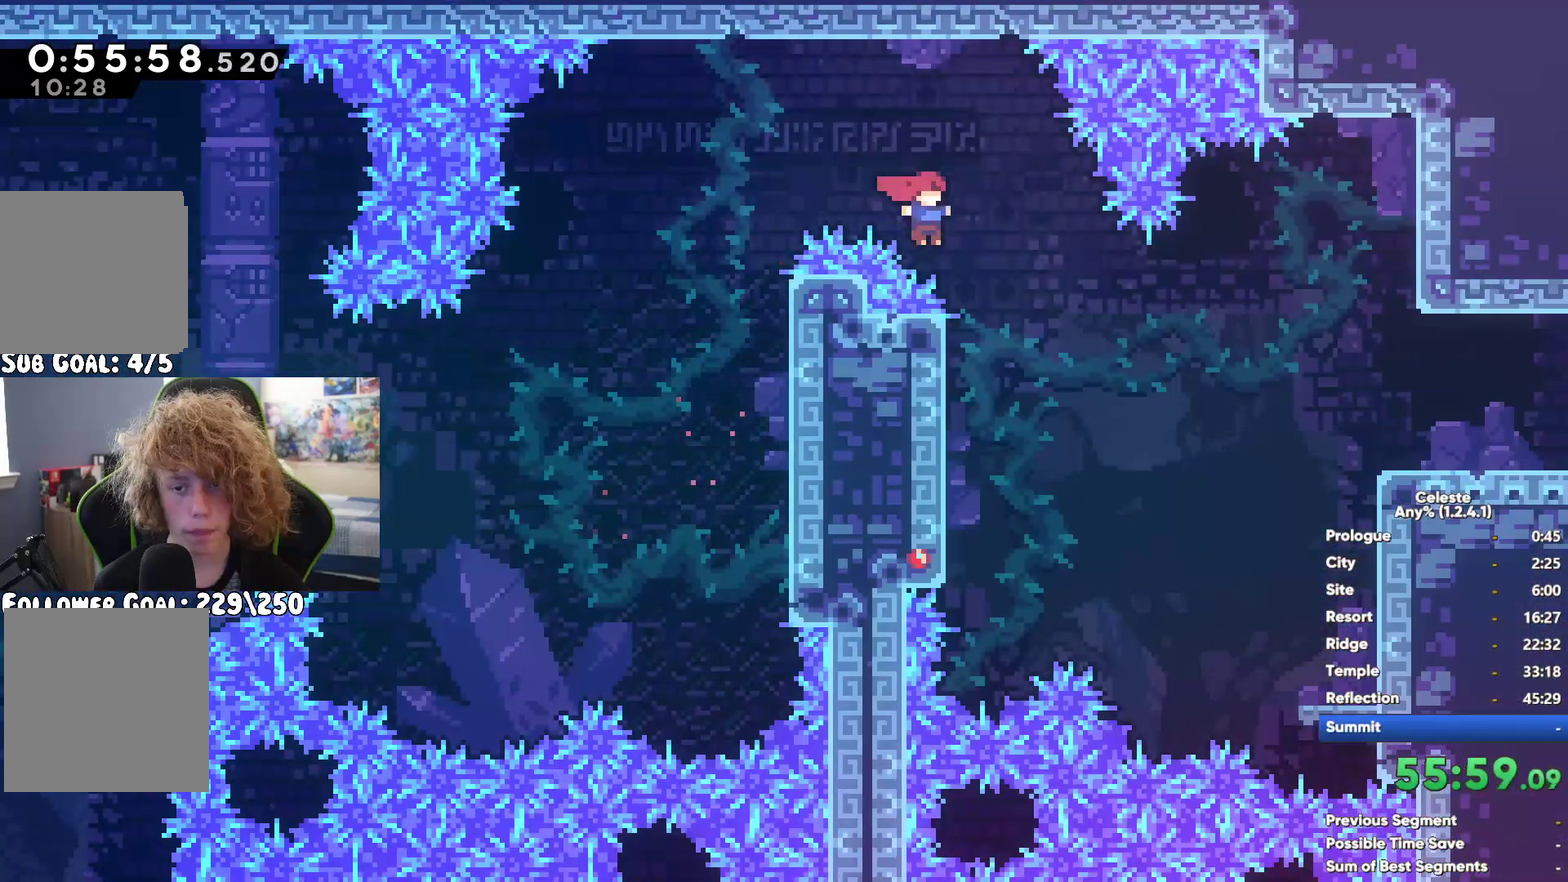
{"buttons": [], "left_stick": "left", "right_stick": "center", "button_events": []}
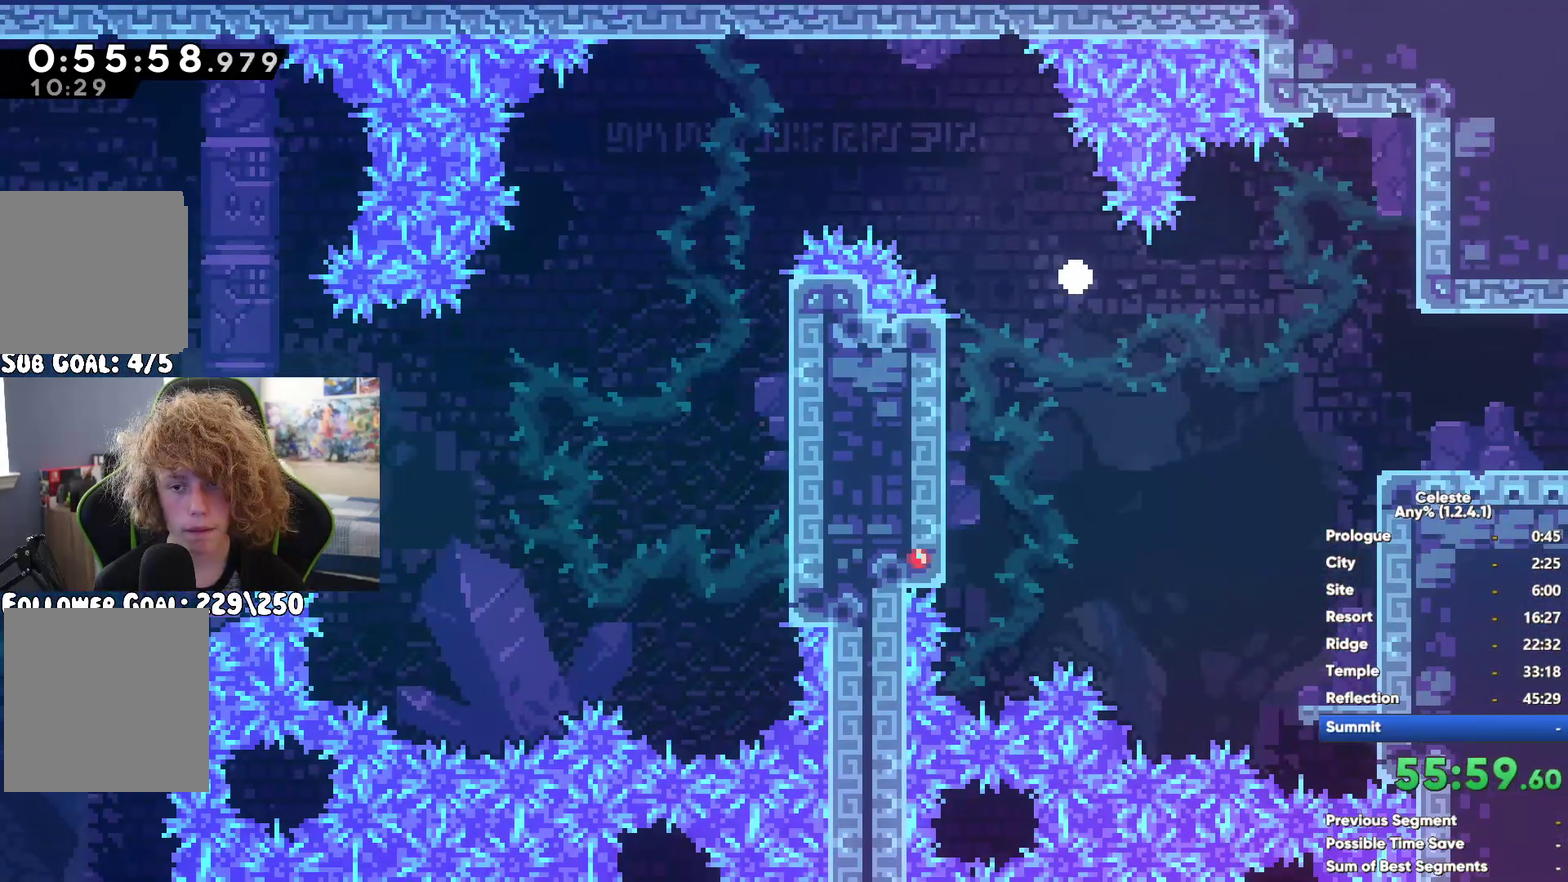
{"buttons": [], "left_stick": "left", "right_stick": "center", "button_events": []}
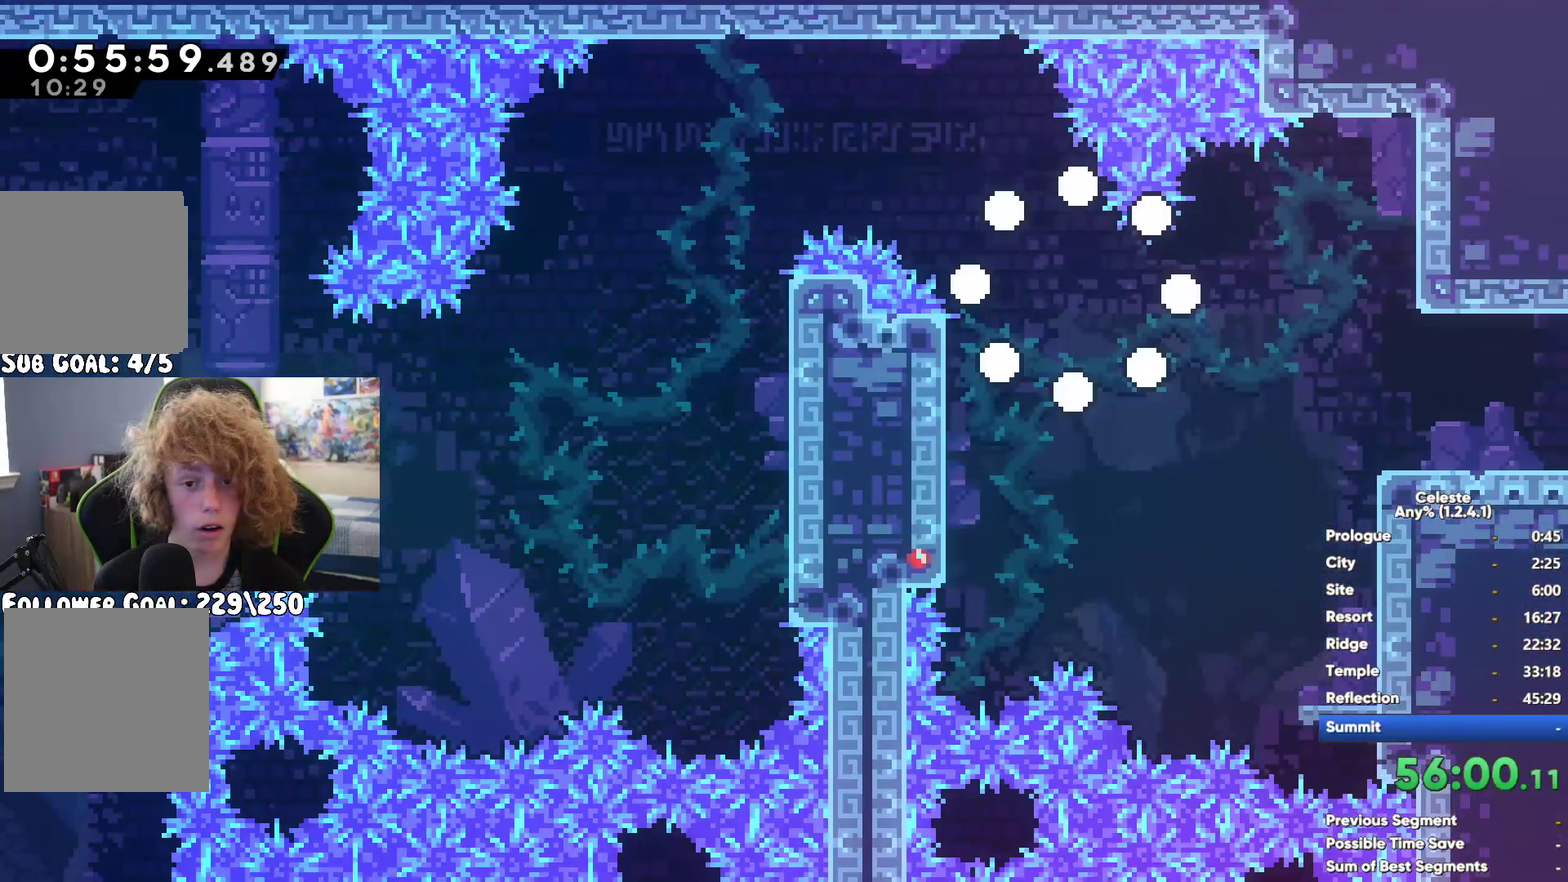
{"buttons": [], "left_stick": "center", "right_stick": "center", "button_events": []}
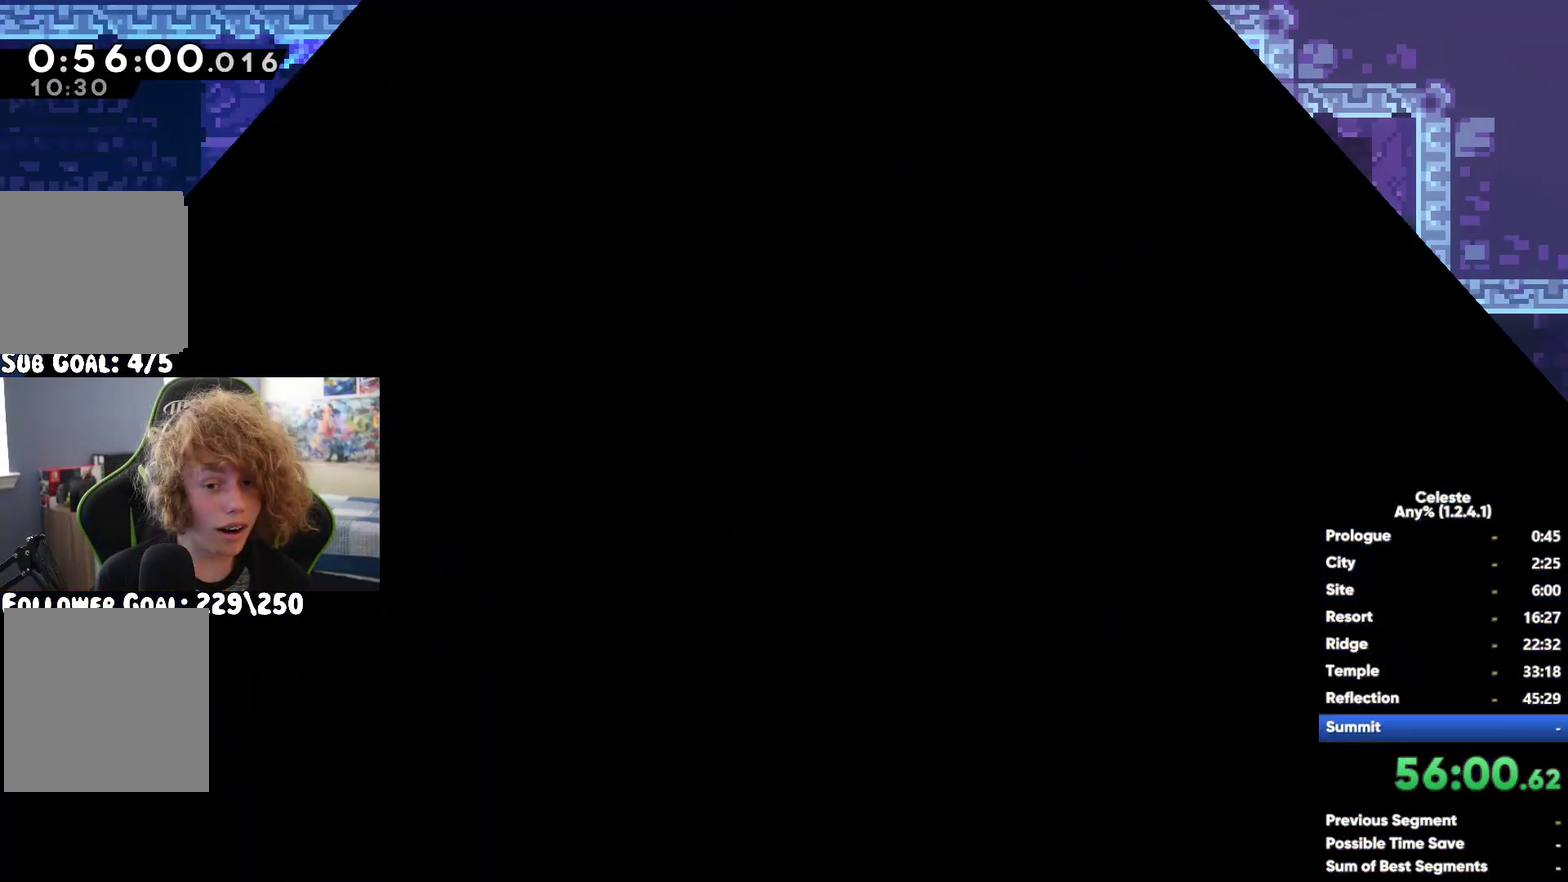
{"buttons": [], "left_stick": "center", "right_stick": "center", "button_events": []}
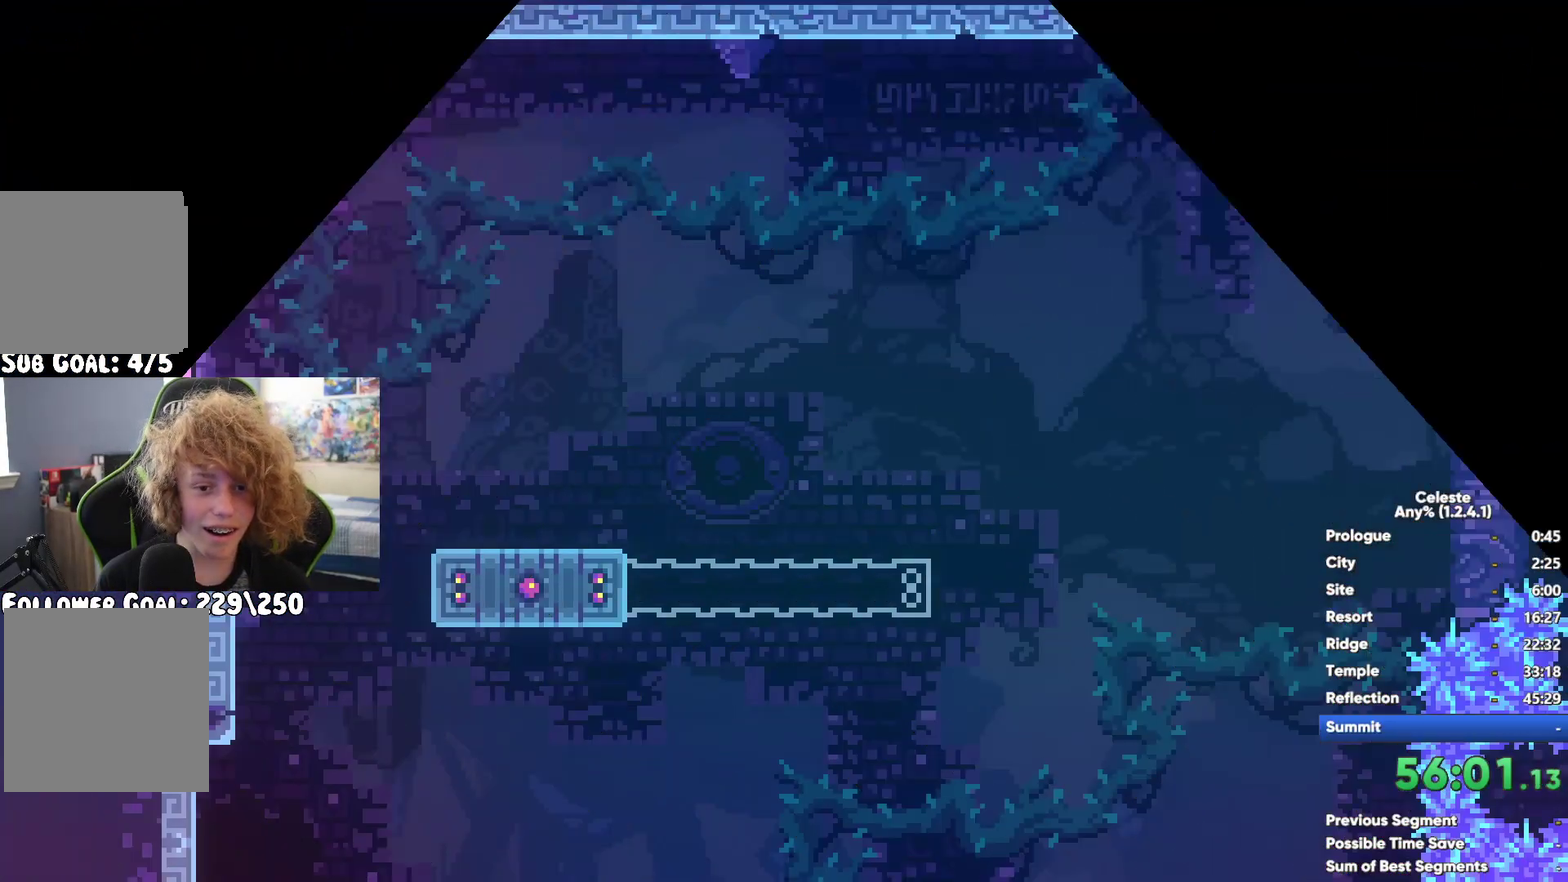
{"buttons": [], "left_stick": "center", "right_stick": "center", "button_events": [[67, "A", "down"], [233, "A", "up"]]}
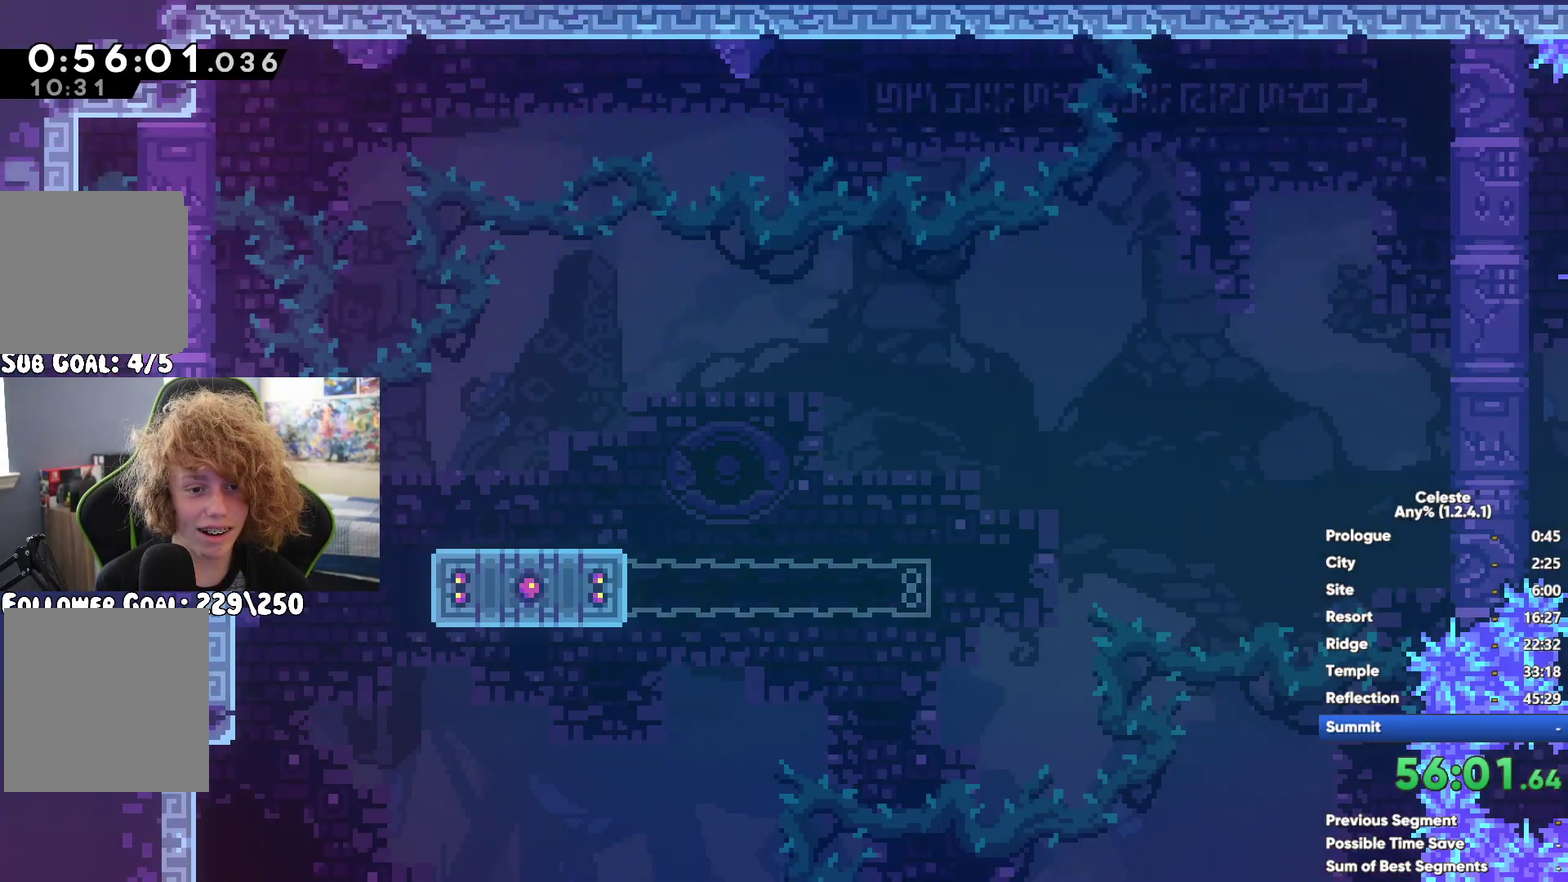
{"buttons": [], "left_stick": "left", "right_stick": "center", "button_events": []}
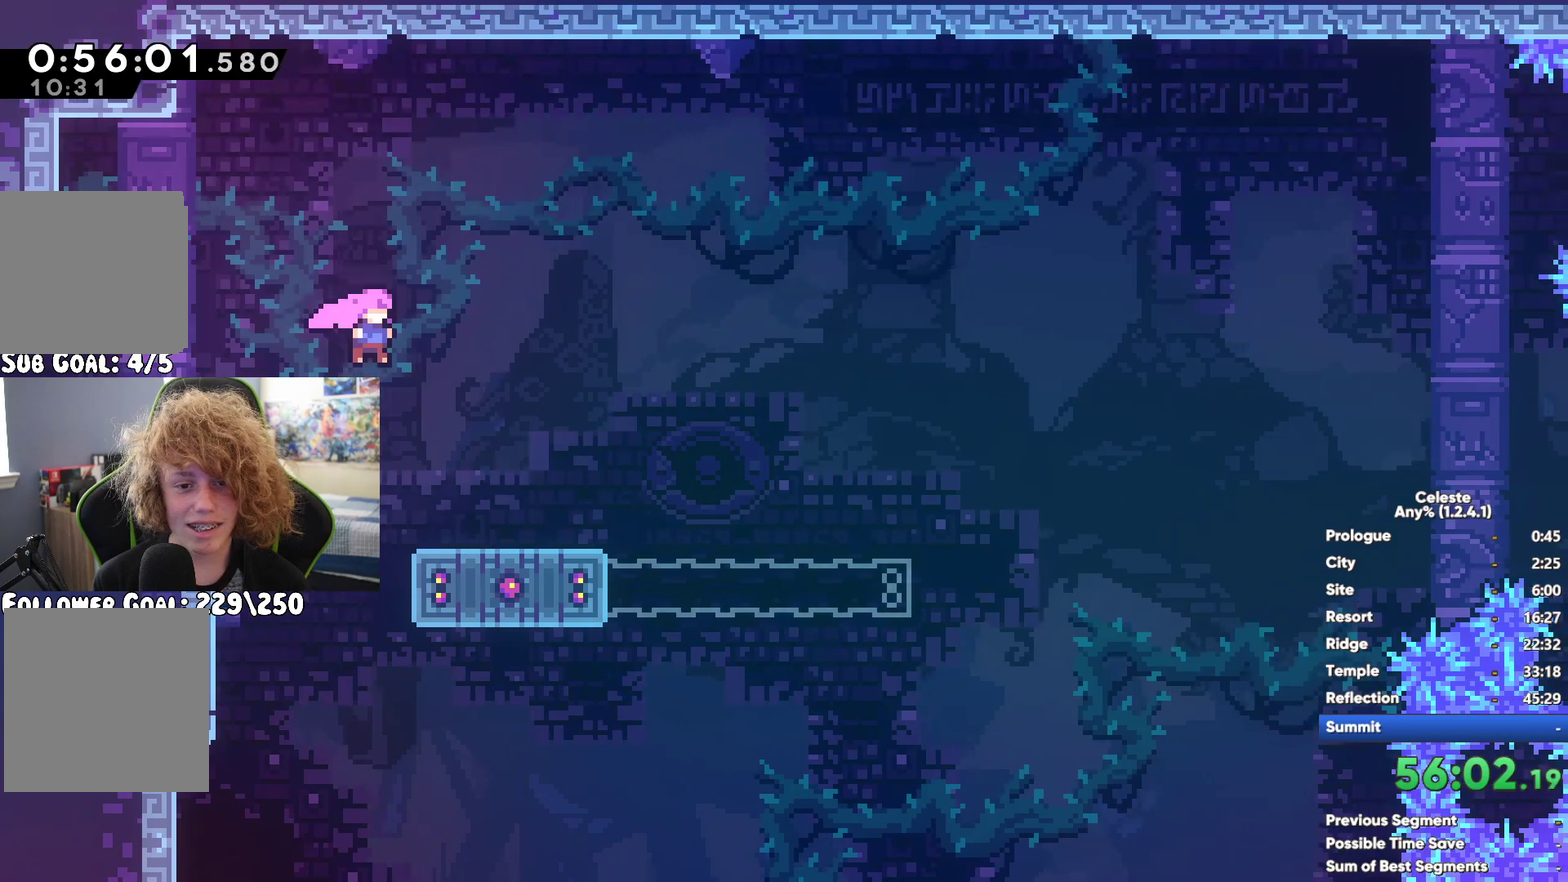
{"buttons": [], "left_stick": "center", "right_stick": "center", "button_events": [[133, "X", "down"], [267, "X", "up"]]}
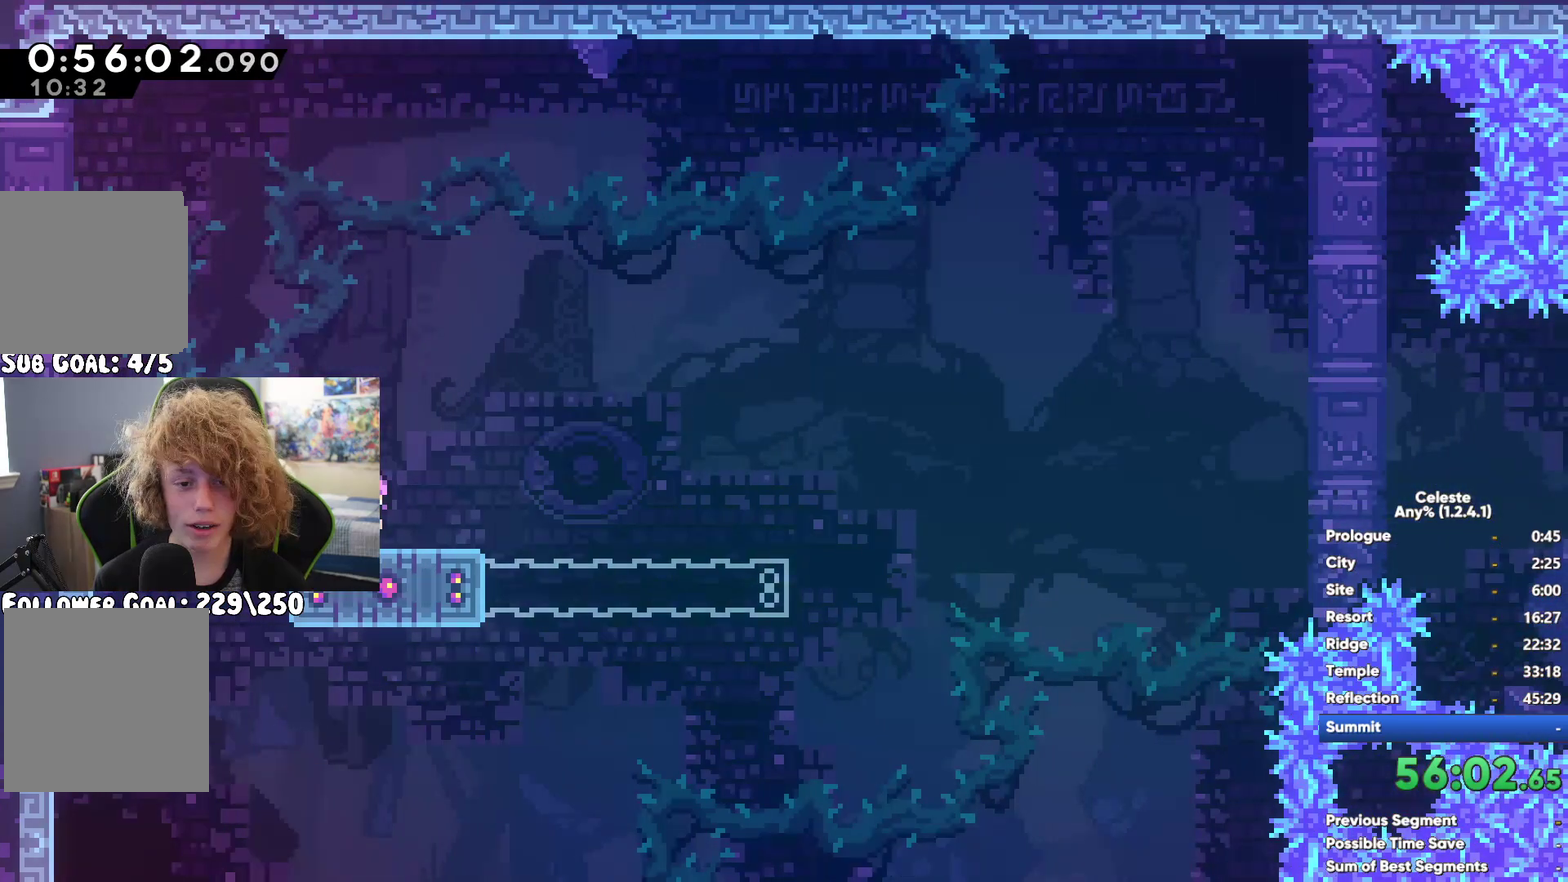
{"buttons": [], "left_stick": "up", "right_stick": "center", "button_events": [[17, "A", "down"], [417, "A", "up"]]}
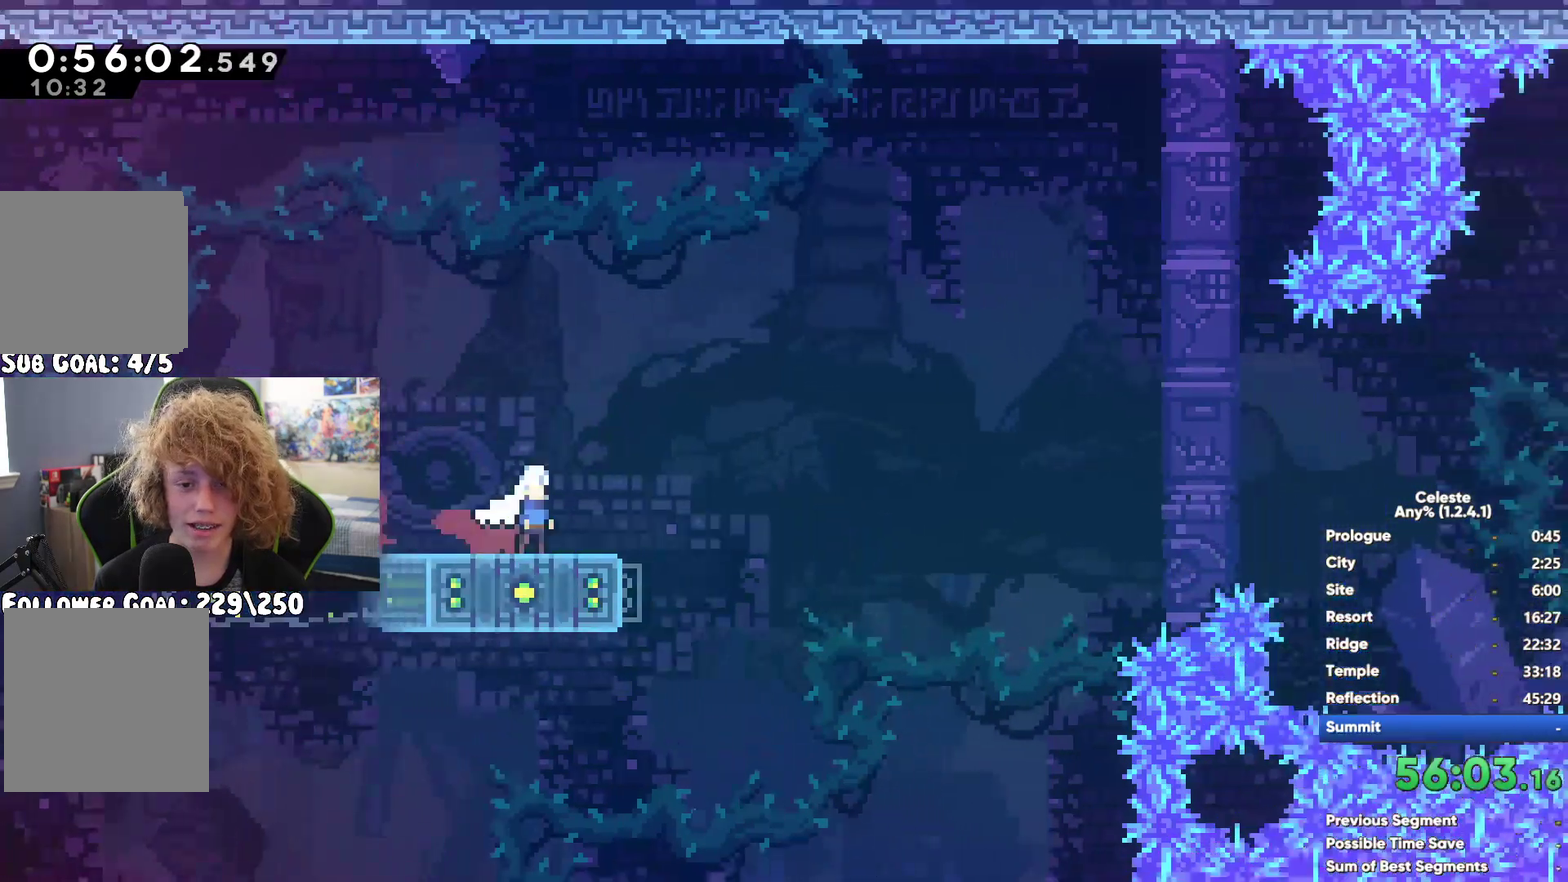
{"buttons": ["R1"], "left_stick": "up", "right_stick": "center", "button_events": [[117, "X", "down"], [283, "X", "up"], [317, "R1", "down"]]}
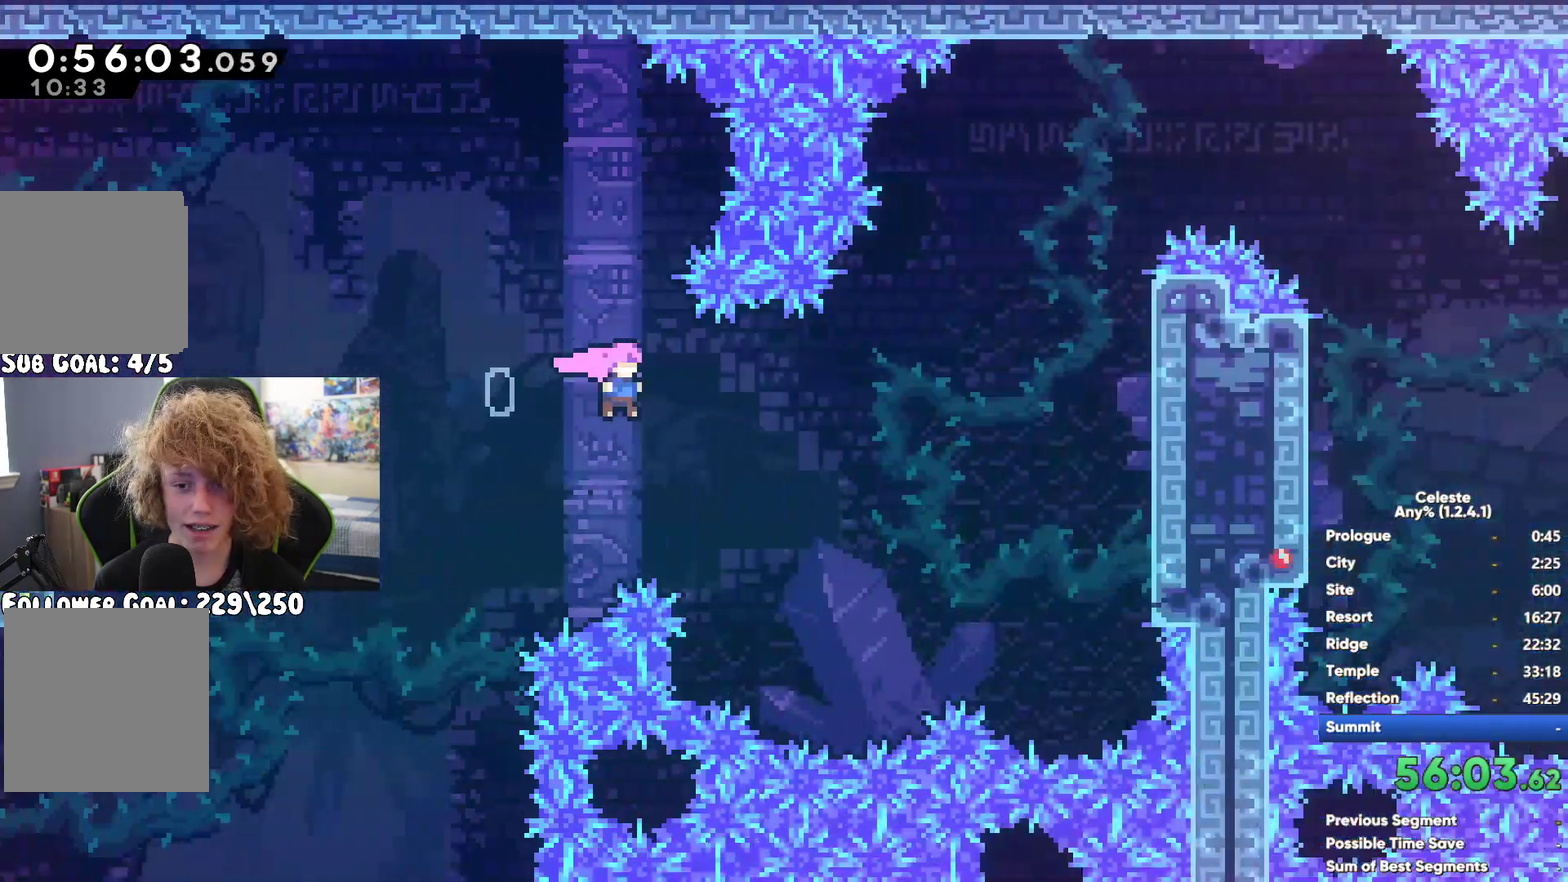
{"buttons": ["R1"], "left_stick": "up", "right_stick": "center", "button_events": []}
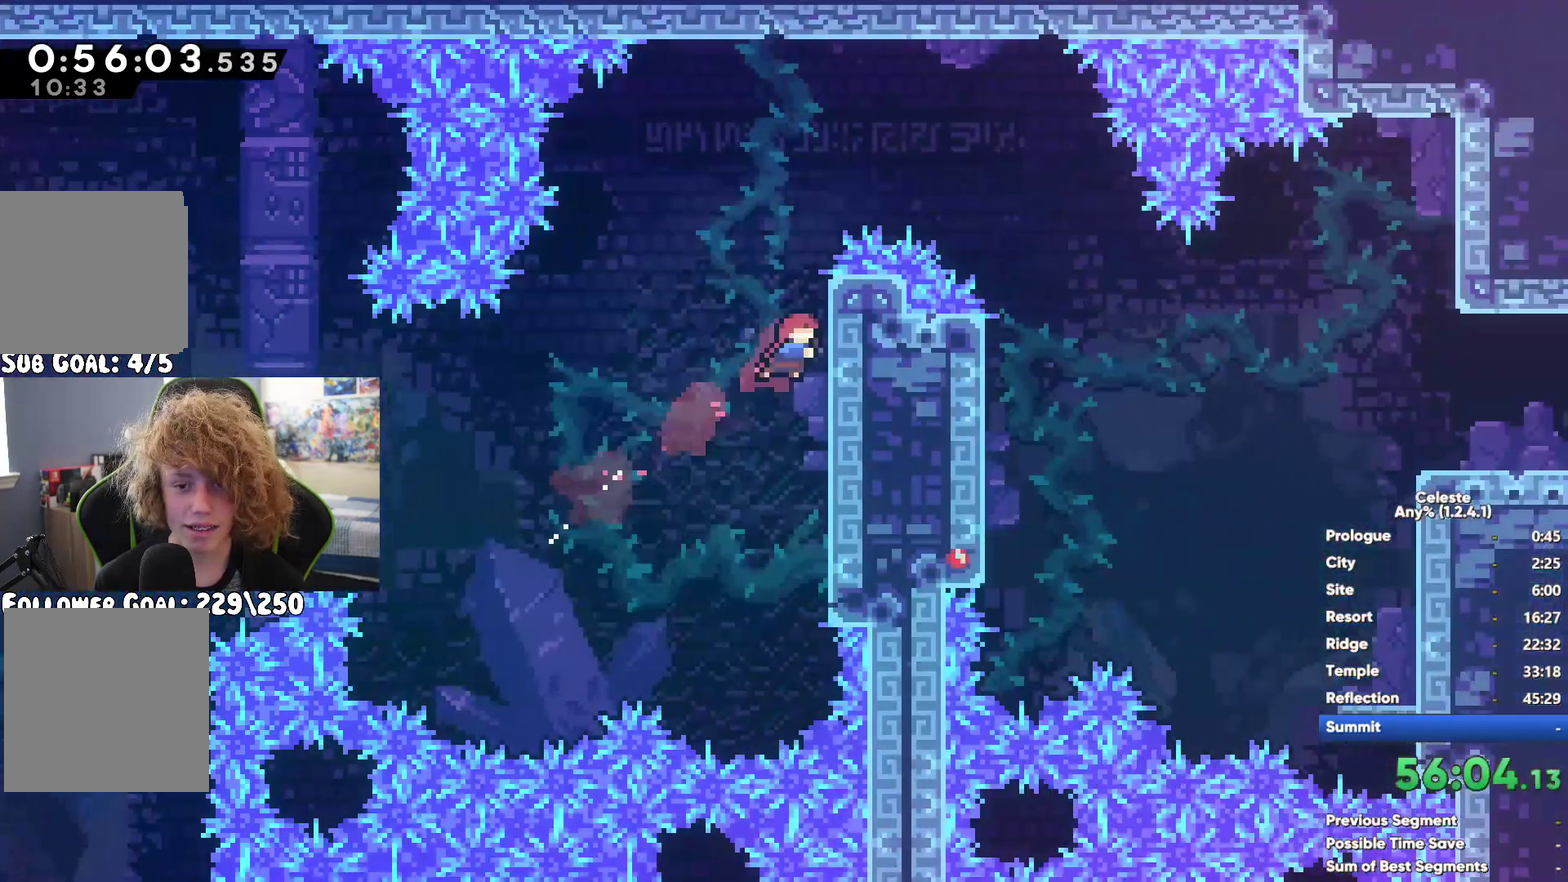
{"buttons": [], "left_stick": "center", "right_stick": "center", "button_events": [[100, "A", "down"], [450, "A", "up"], [500, "R1", "up"]]}
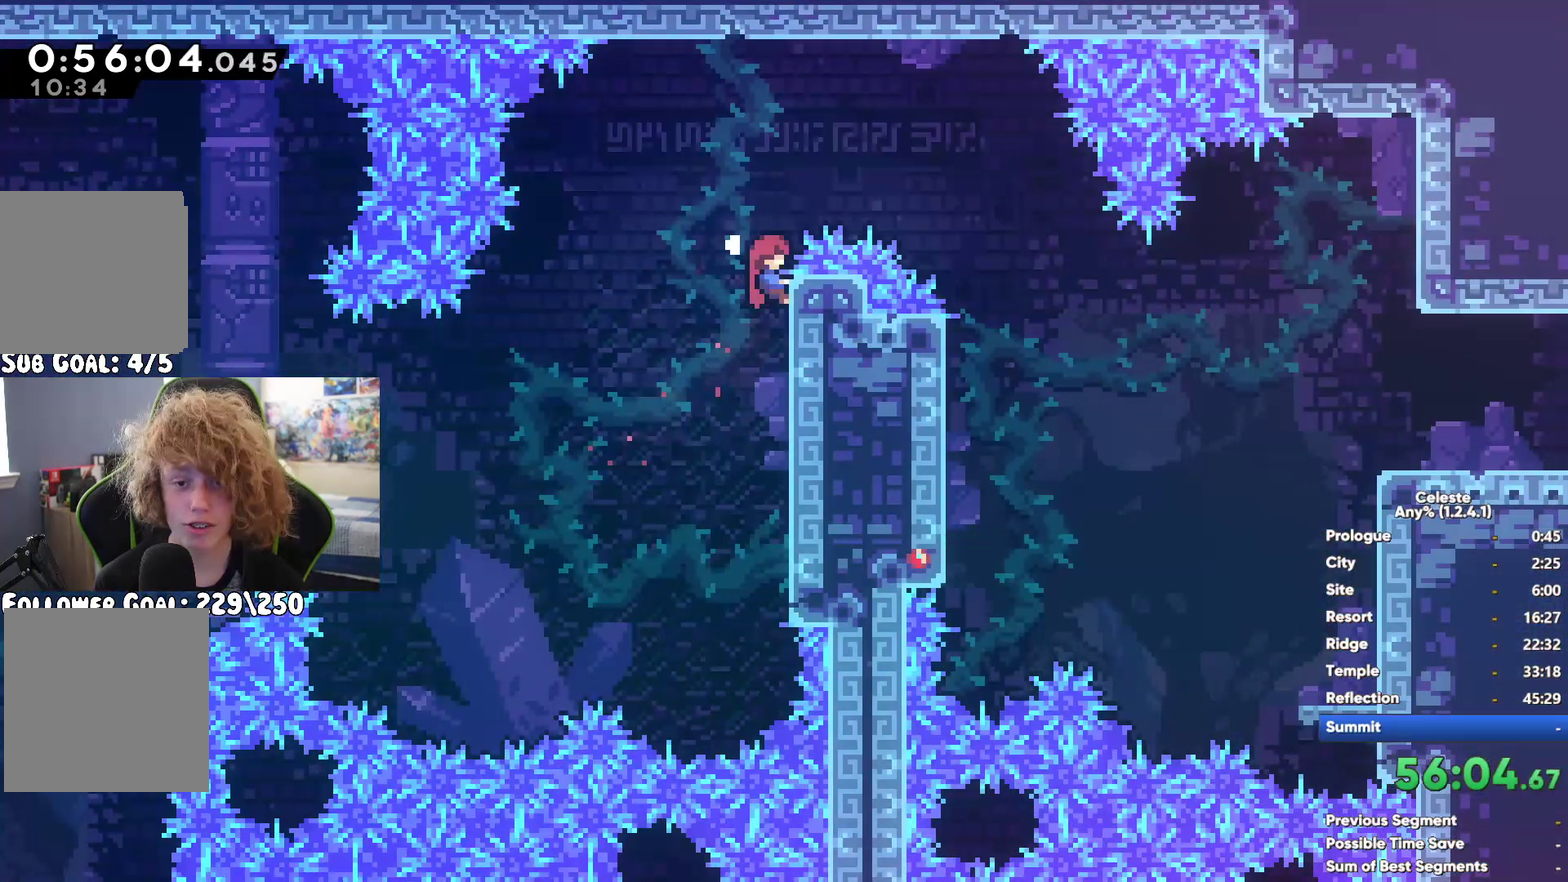
{"buttons": [], "left_stick": "center", "right_stick": "center", "button_events": [[283, "X", "down"], [467, "X", "up"]]}
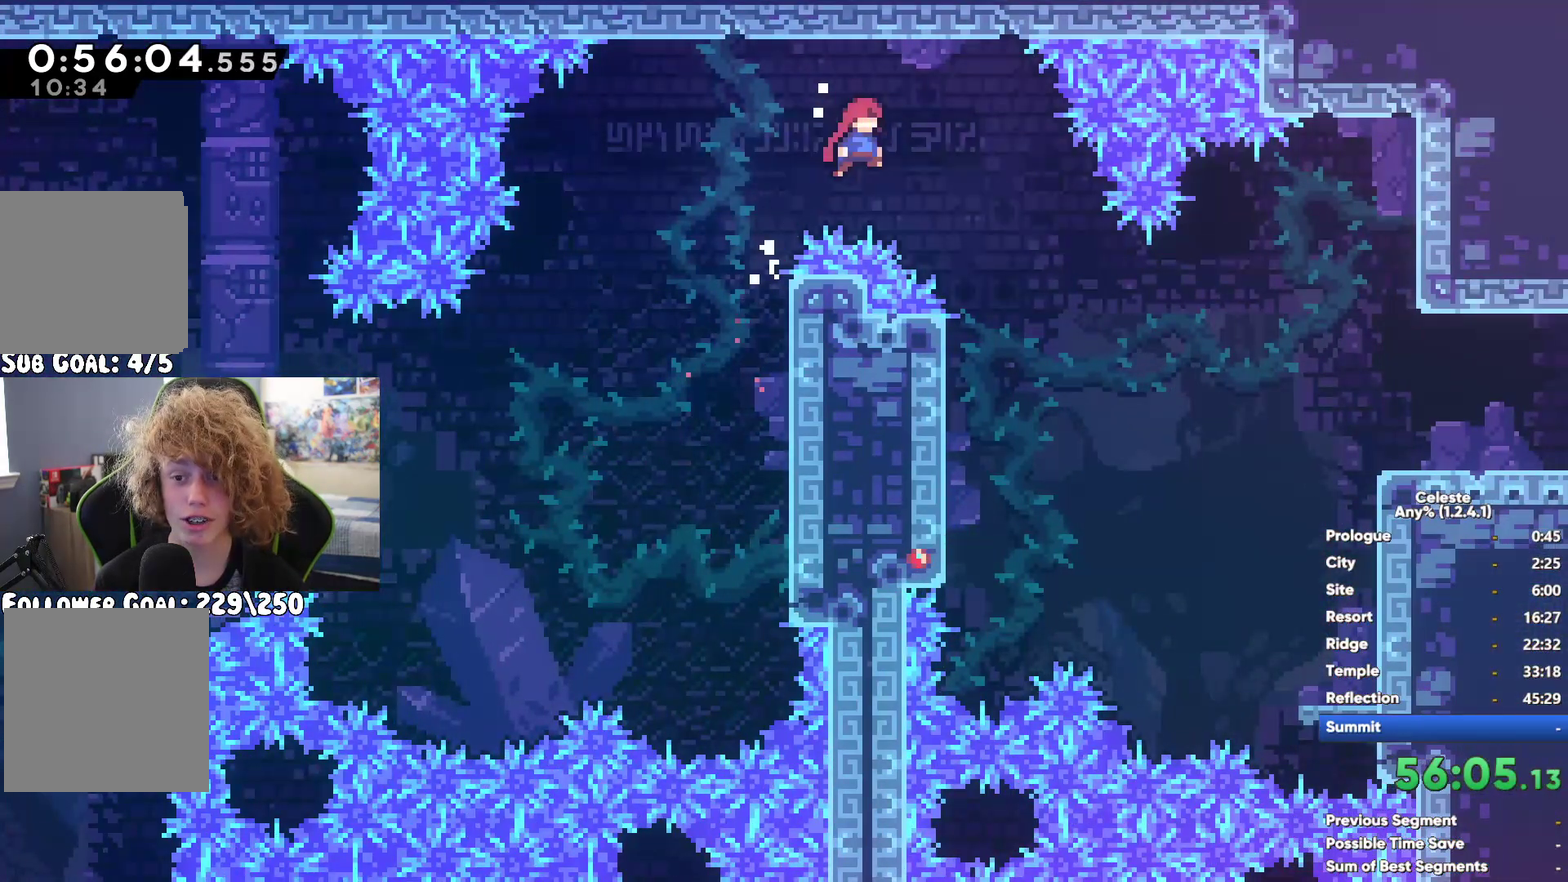
{"buttons": ["X"], "left_stick": "center", "right_stick": "center", "button_events": [[283, "X", "down"], [383, "X", "up"], [450, "X", "down"]]}
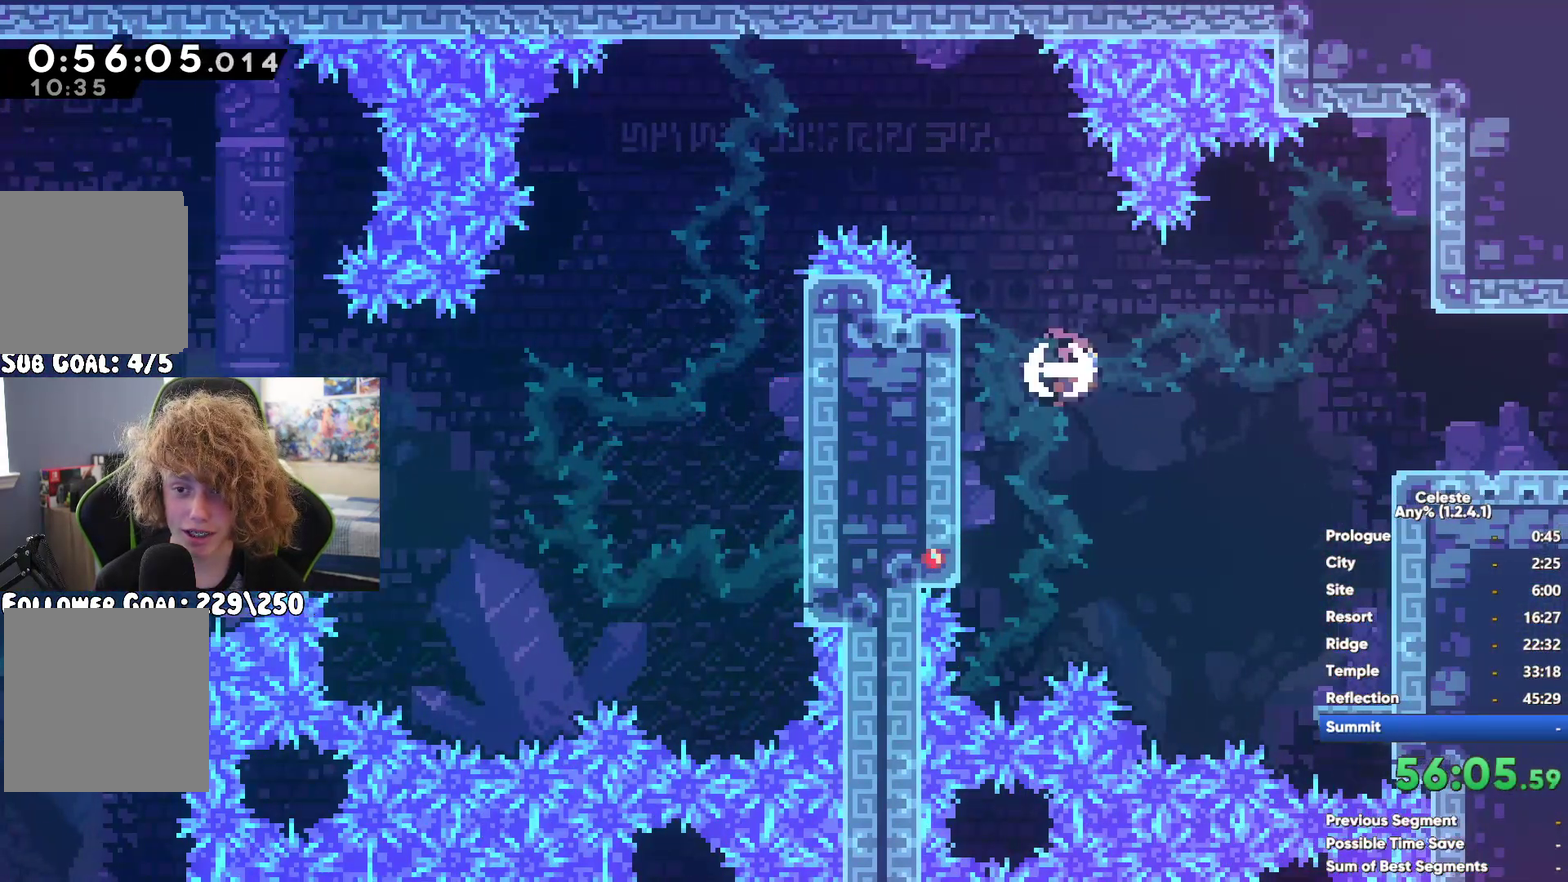
{"buttons": [], "left_stick": "center", "right_stick": "center", "button_events": [[67, "X", "up"], [167, "X", "down"], [250, "X", "up"]]}
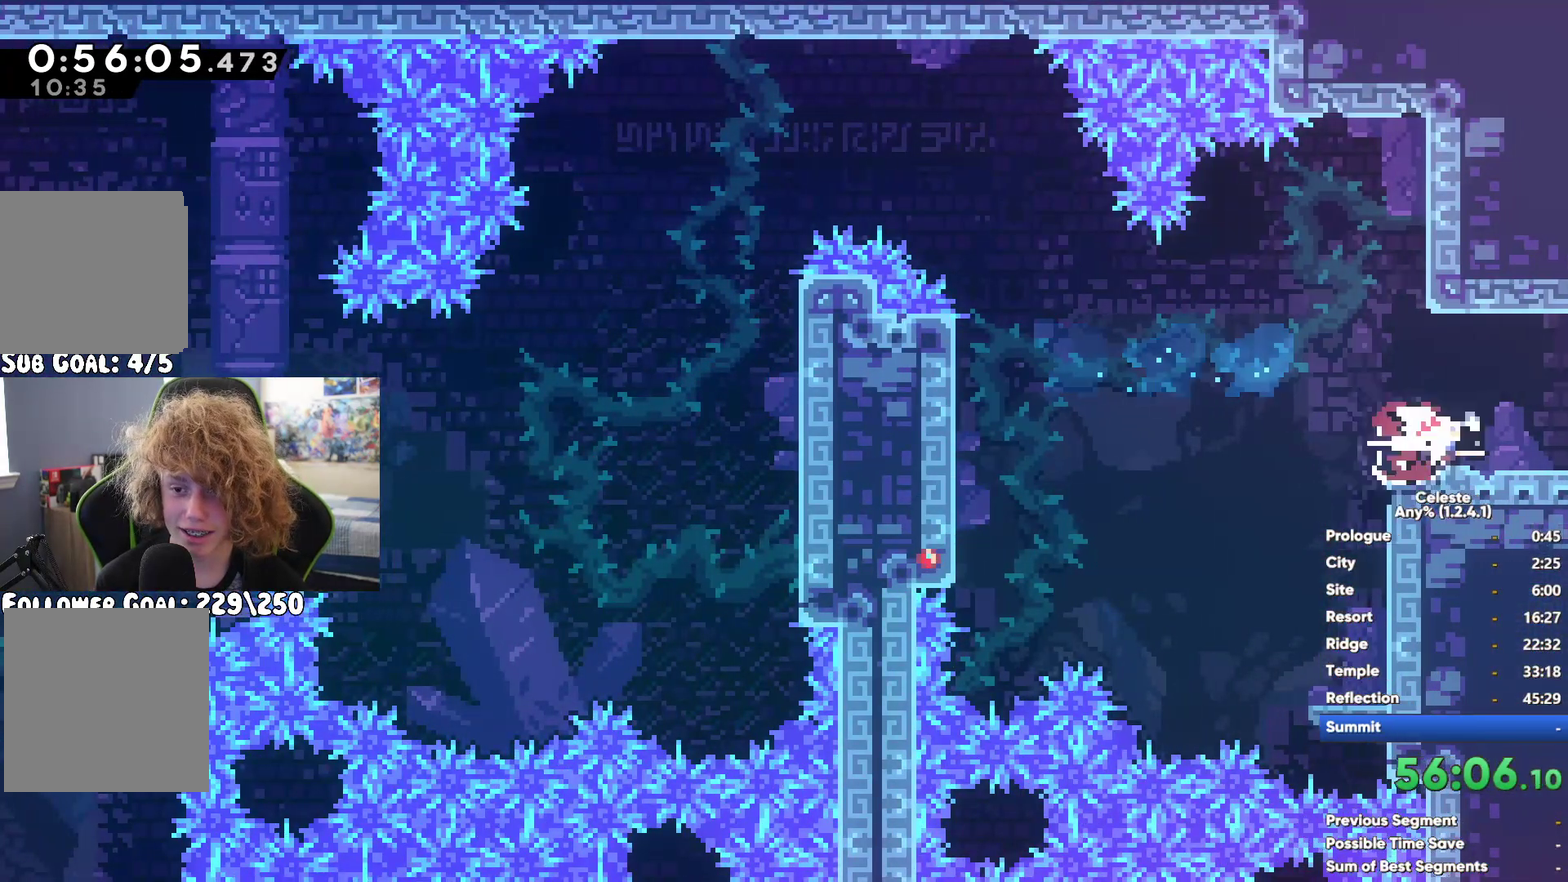
{"buttons": ["A"], "left_stick": "center", "right_stick": "center", "button_events": [[200, "A", "down"]]}
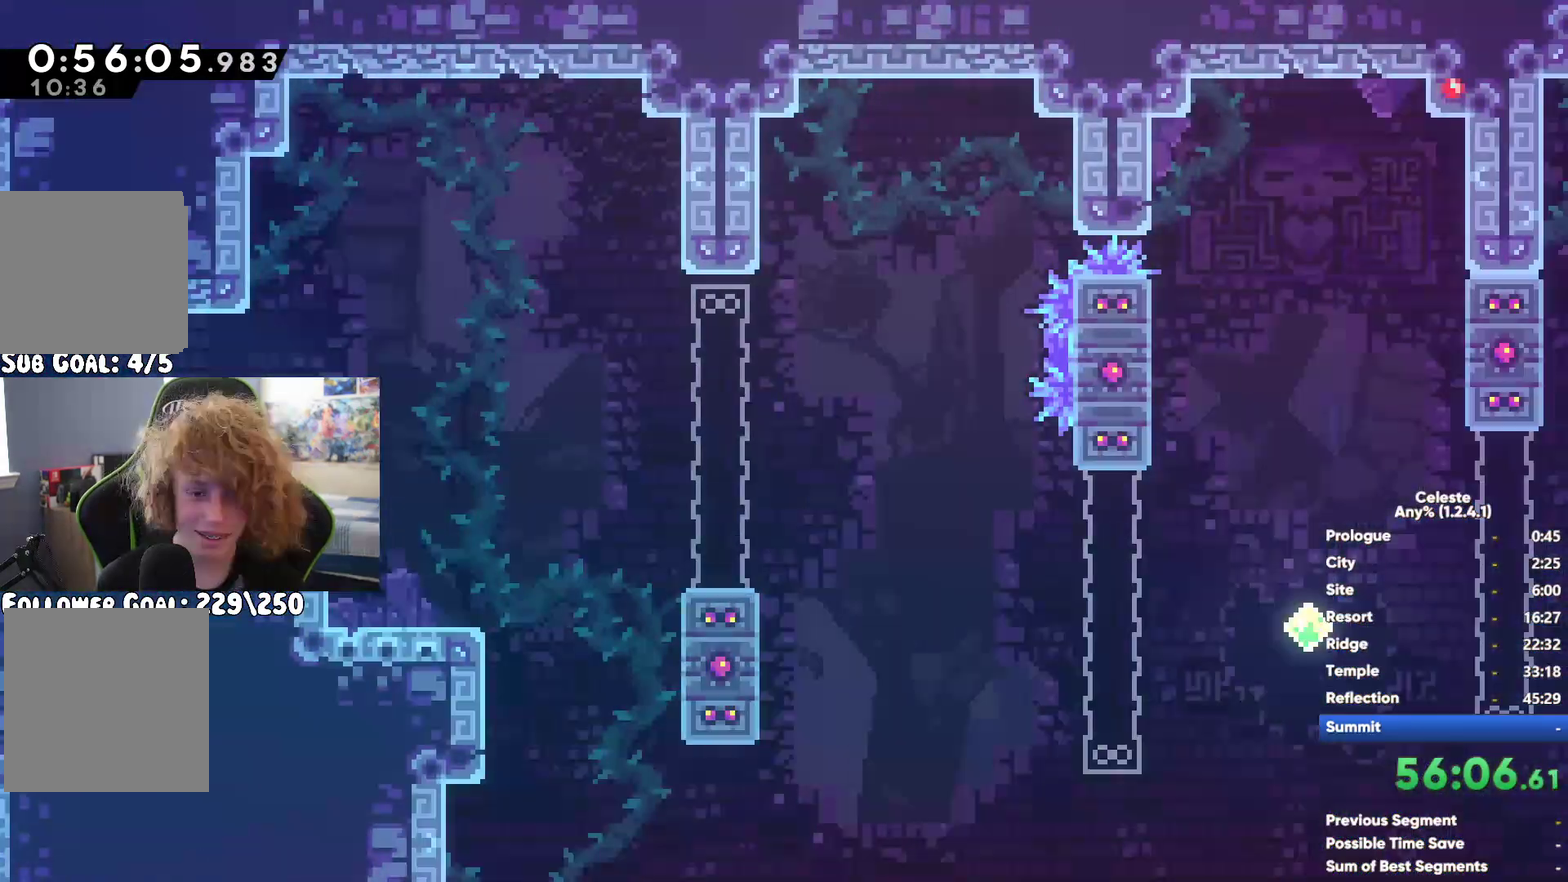
{"buttons": [], "left_stick": "up", "right_stick": "center", "button_events": [[333, "A", "up"]]}
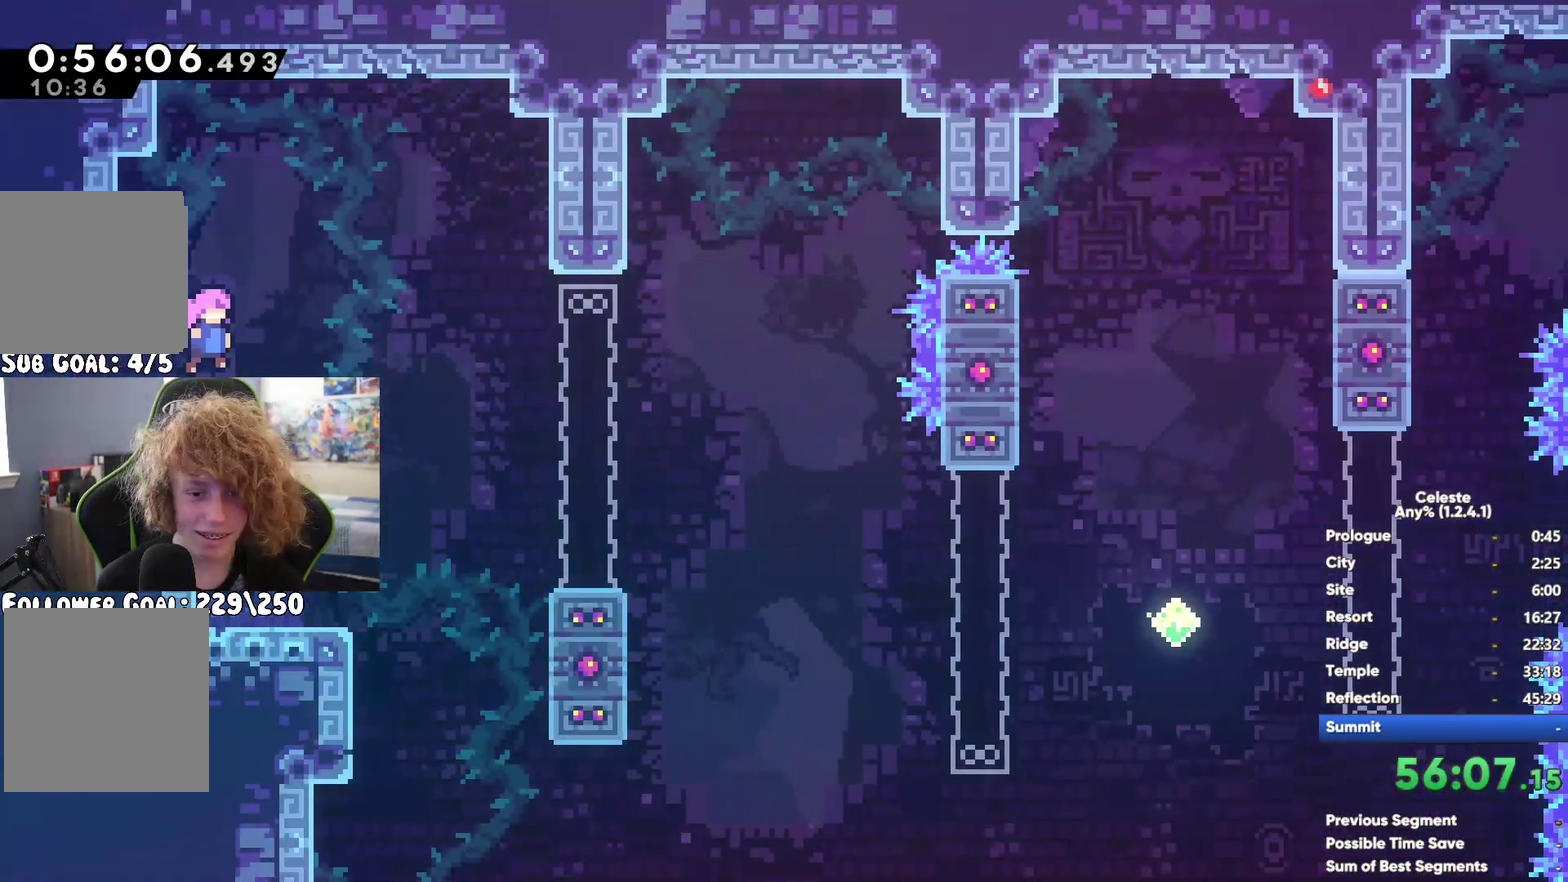
{"buttons": ["R1"], "left_stick": "up", "right_stick": "center", "button_events": [[250, "R1", "down"], [267, "A", "down"], [467, "A", "up"]]}
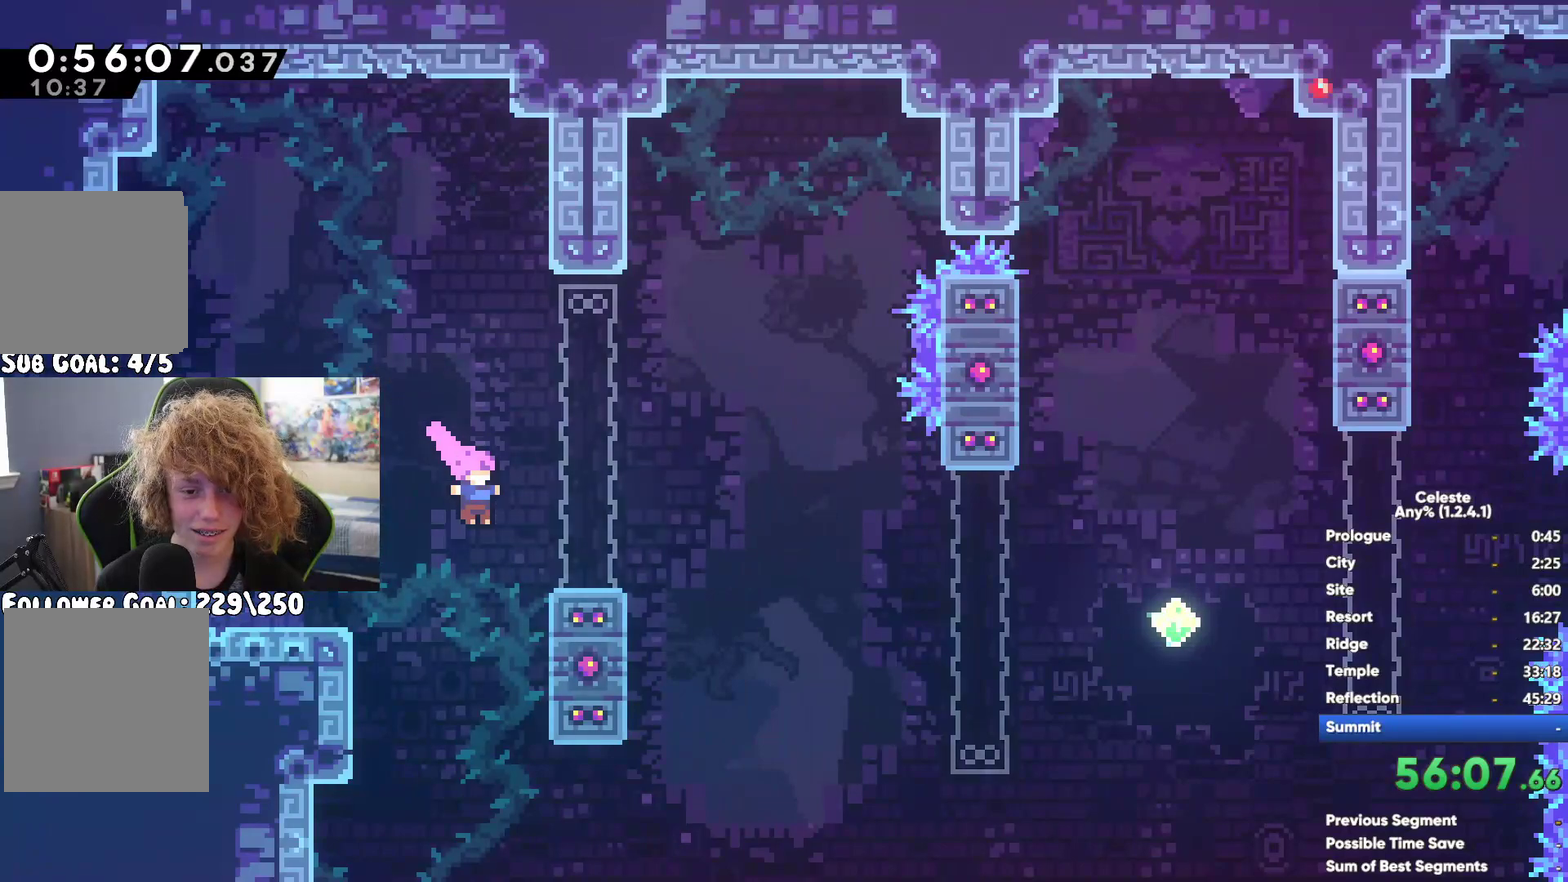
{"buttons": ["A", "R1"], "left_stick": "up-right", "right_stick": "center", "button_events": [[350, "A", "down"]]}
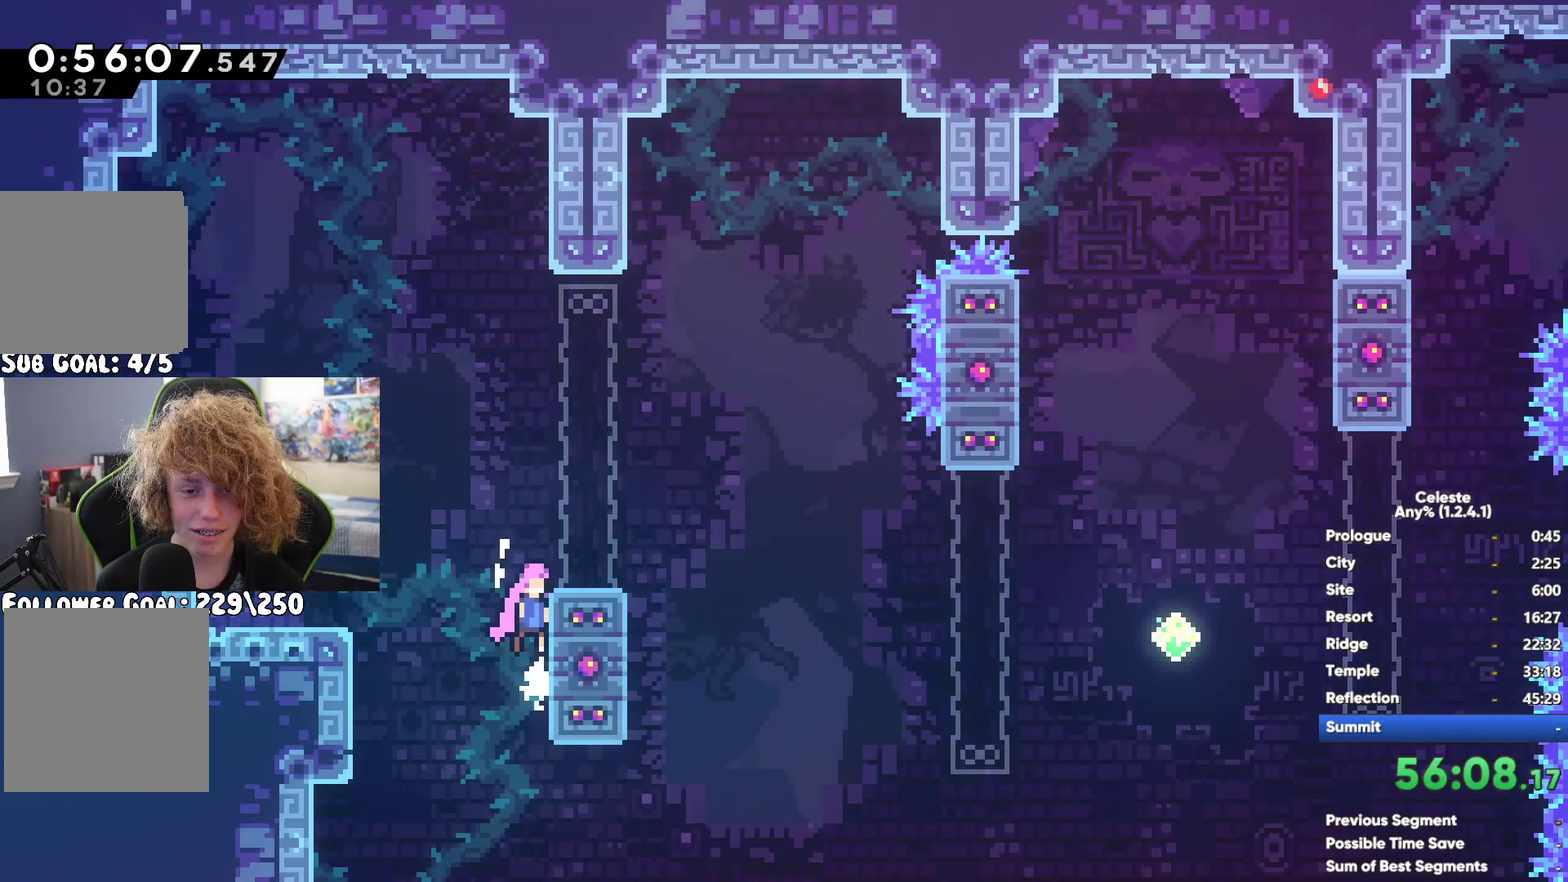
{"buttons": [], "left_stick": "center", "right_stick": "center", "button_events": [[33, "A", "up"], [50, "R1", "up"], [150, "X", "down"], [300, "X", "up"]]}
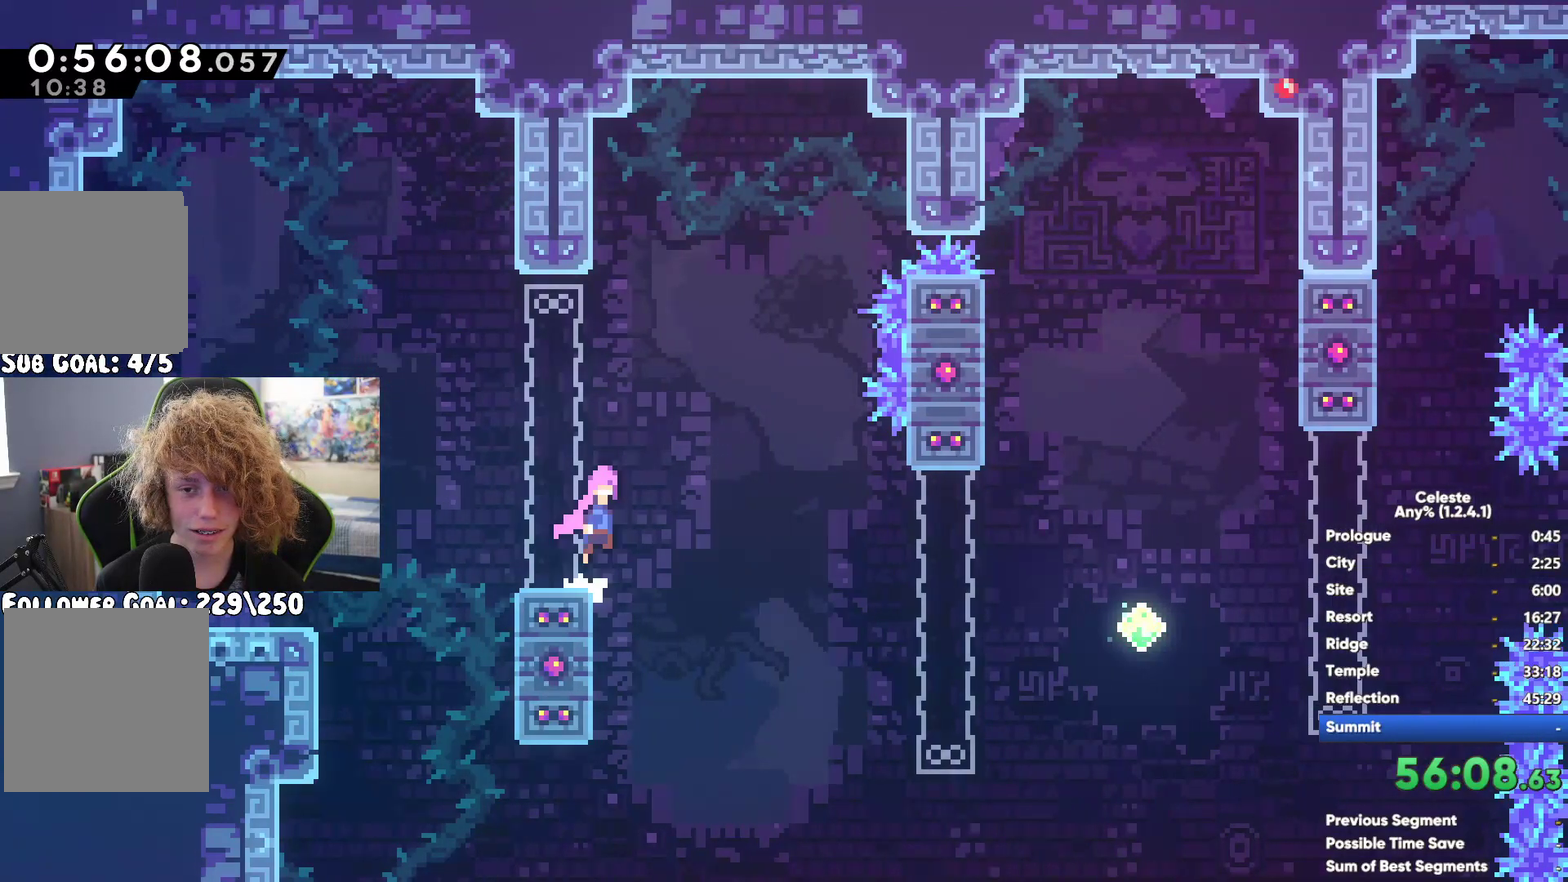
{"buttons": [], "left_stick": "left", "right_stick": "center", "button_events": []}